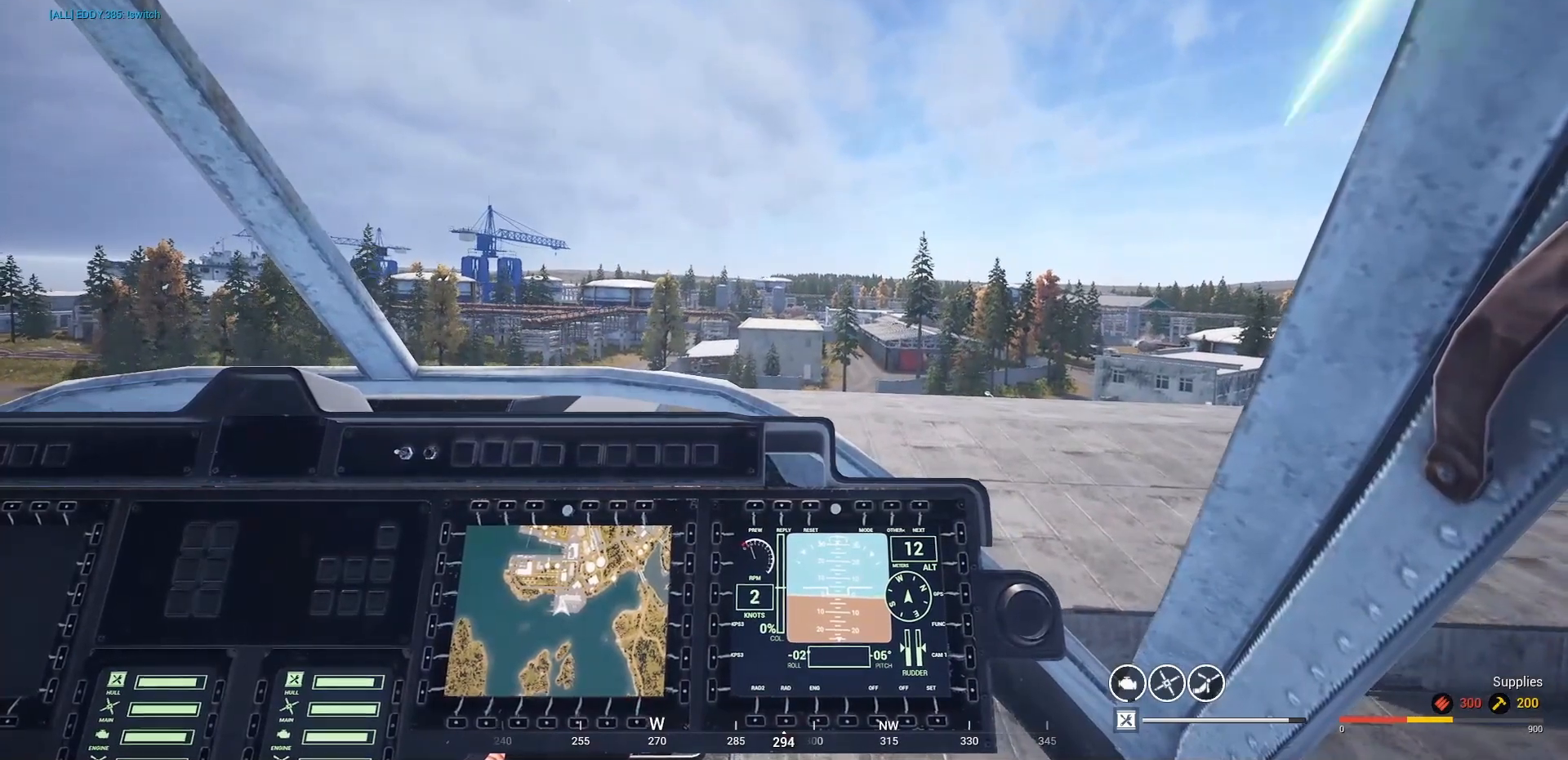
Gameplay with keyboard and mouse; each line is a JSON object with the keys and mouse buttons held at the frame after it. "events" lists presses ("down") and releases ("up") of "1", "2", "3", "4", "5", "a", "alt", "c", "caps_lock", "ctrl", "d", "e", "f", "g", "q", "r", "s", "shift", "space", "t", "tab", "v", "w", "x", "z" and "mouse_wheel" between this image and that frame as [ms after this image, input, new state], when the widget could be followed in between. "mouse_wheel" = the "wheel" button of the "mouse" list. No other keys are recorded. "wheel" means that the mouse wheel is clicked or scrolled. "mouse_move" is the direction in which the mouse moves at that frame (one of eight, or "still"), when it could be read.
{"keys": [], "mouse": [], "mouse_move": "still", "events": [[267, "w", "down"], [467, "w", "up"]]}
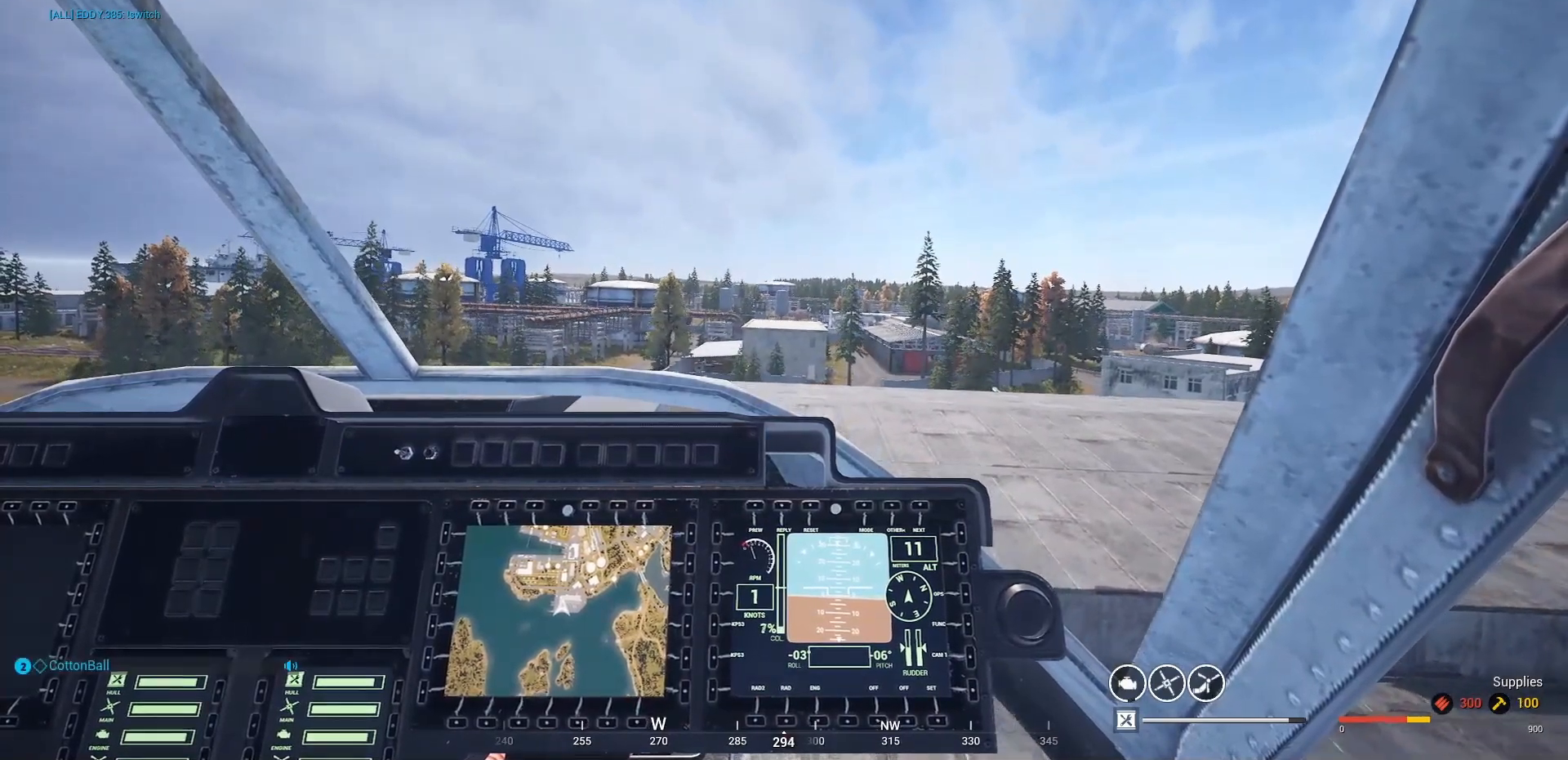
{"keys": ["w"], "mouse": [], "mouse_move": "still", "events": [[167, "w", "down"]]}
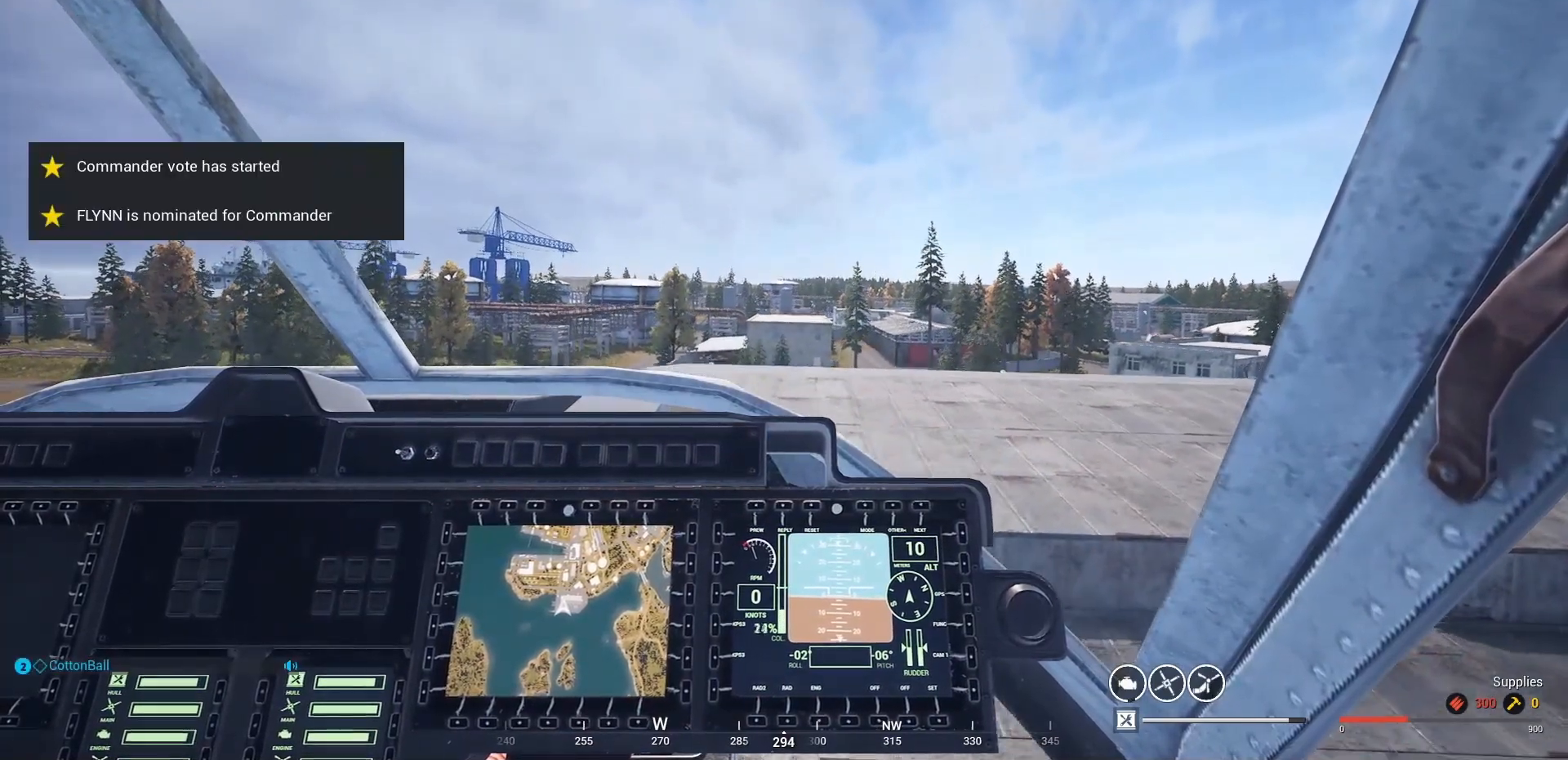
{"keys": [], "mouse": [], "mouse_move": "still", "events": [[267, "w", "up"]]}
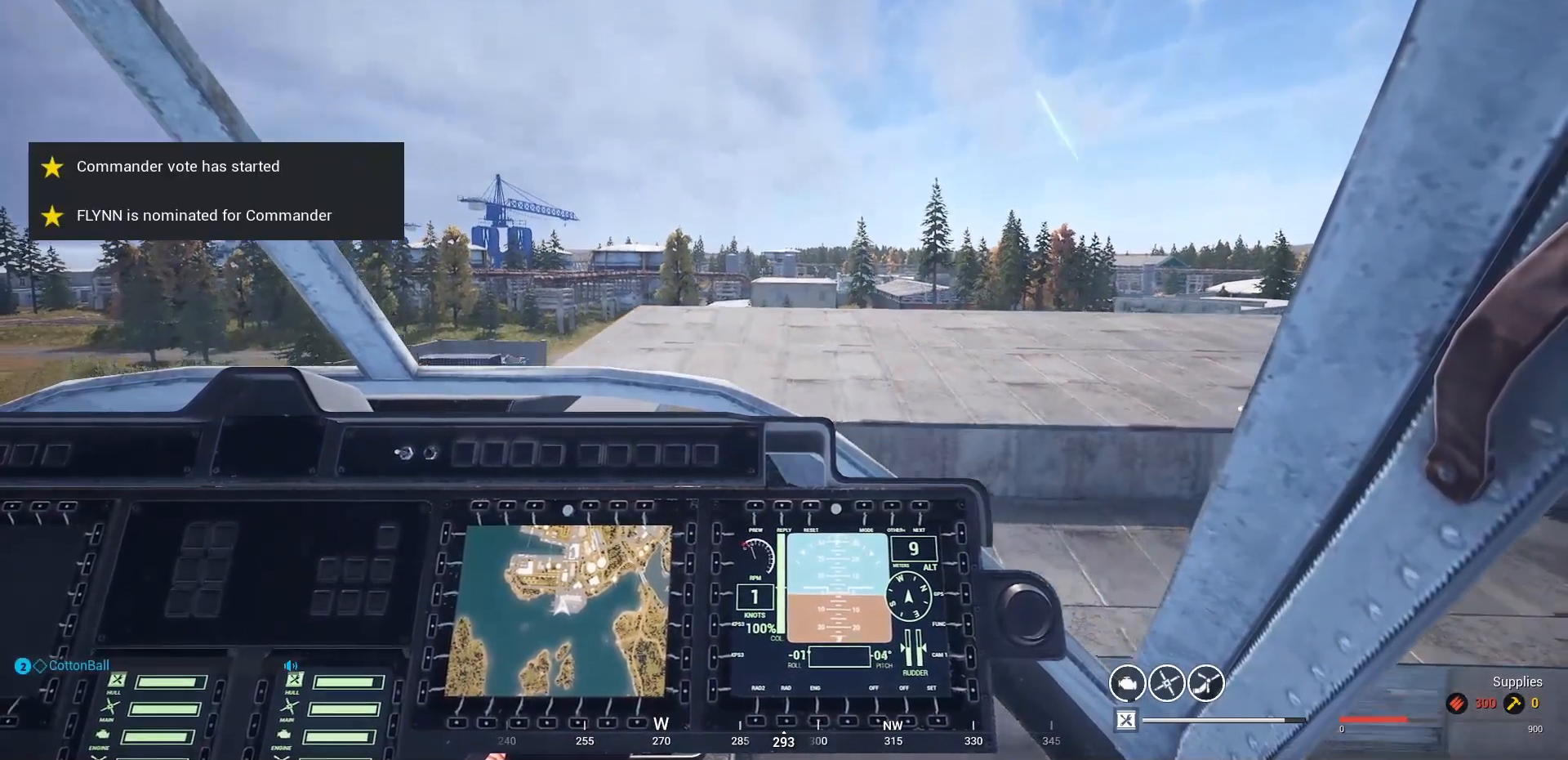
{"keys": [], "mouse": [], "mouse_move": "still", "events": [[33, "s", "down"], [467, "s", "up"]]}
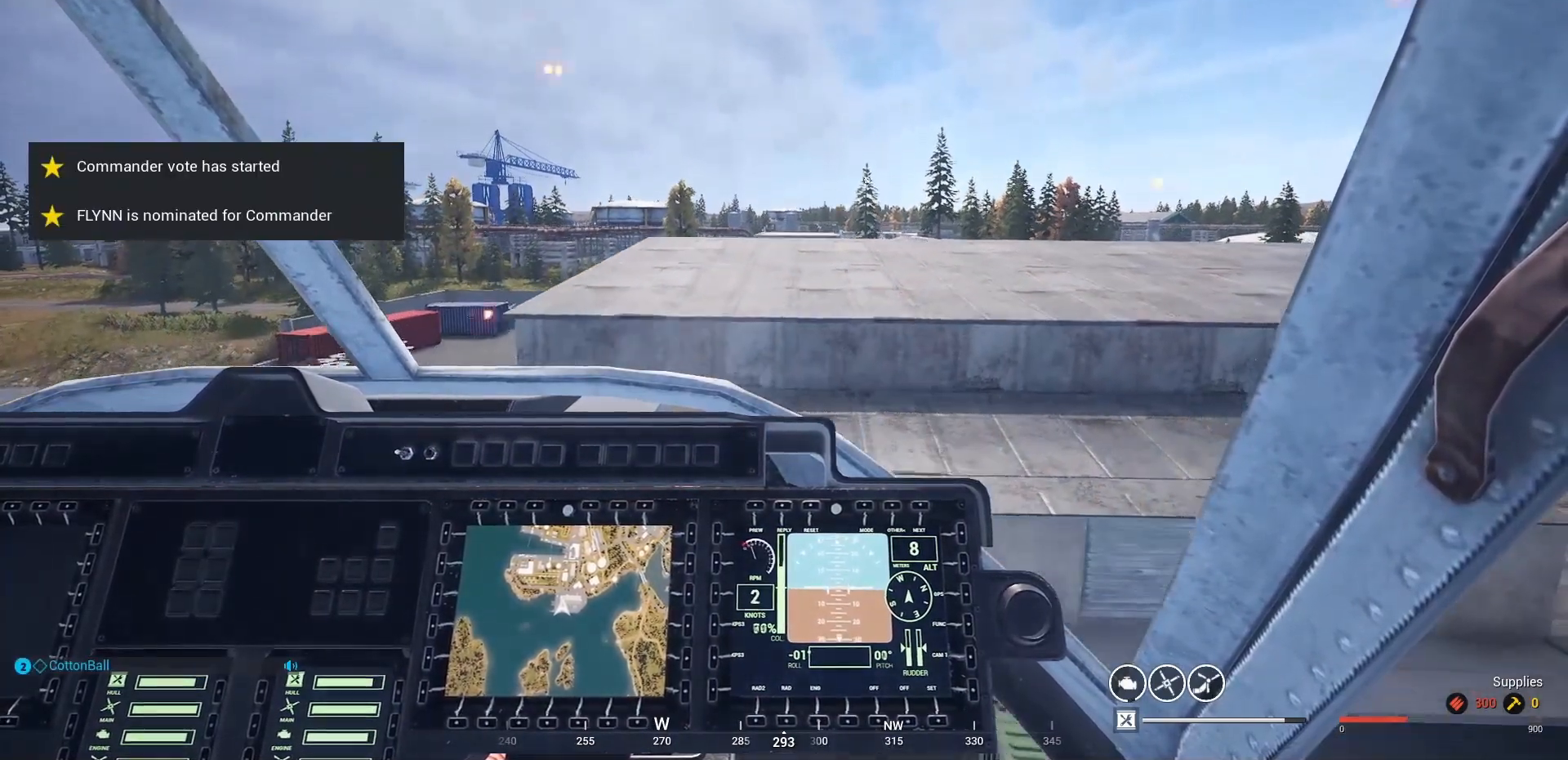
{"keys": [], "mouse": [], "mouse_move": "still", "events": []}
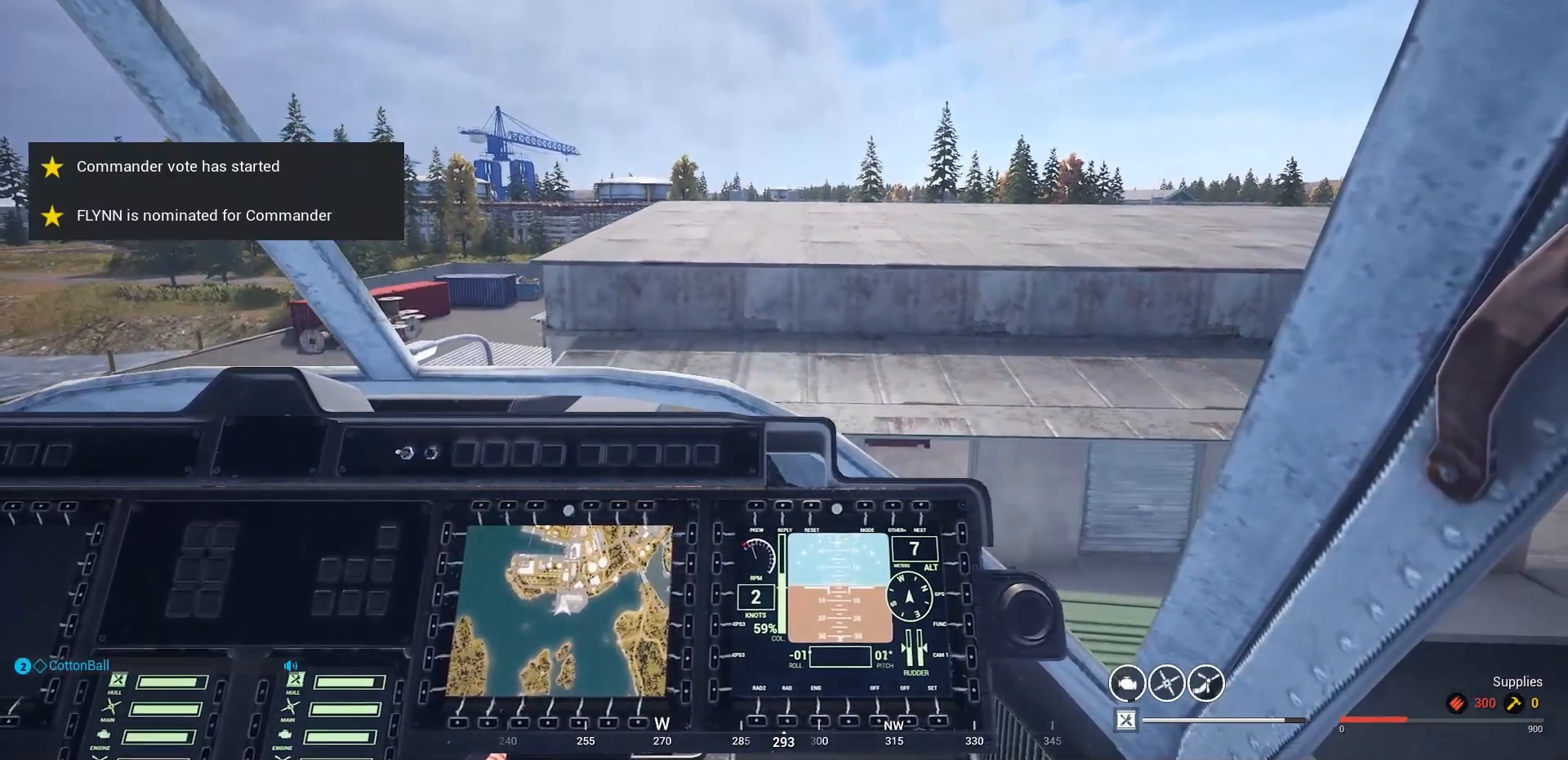
{"keys": [], "mouse": [], "mouse_move": "still", "events": []}
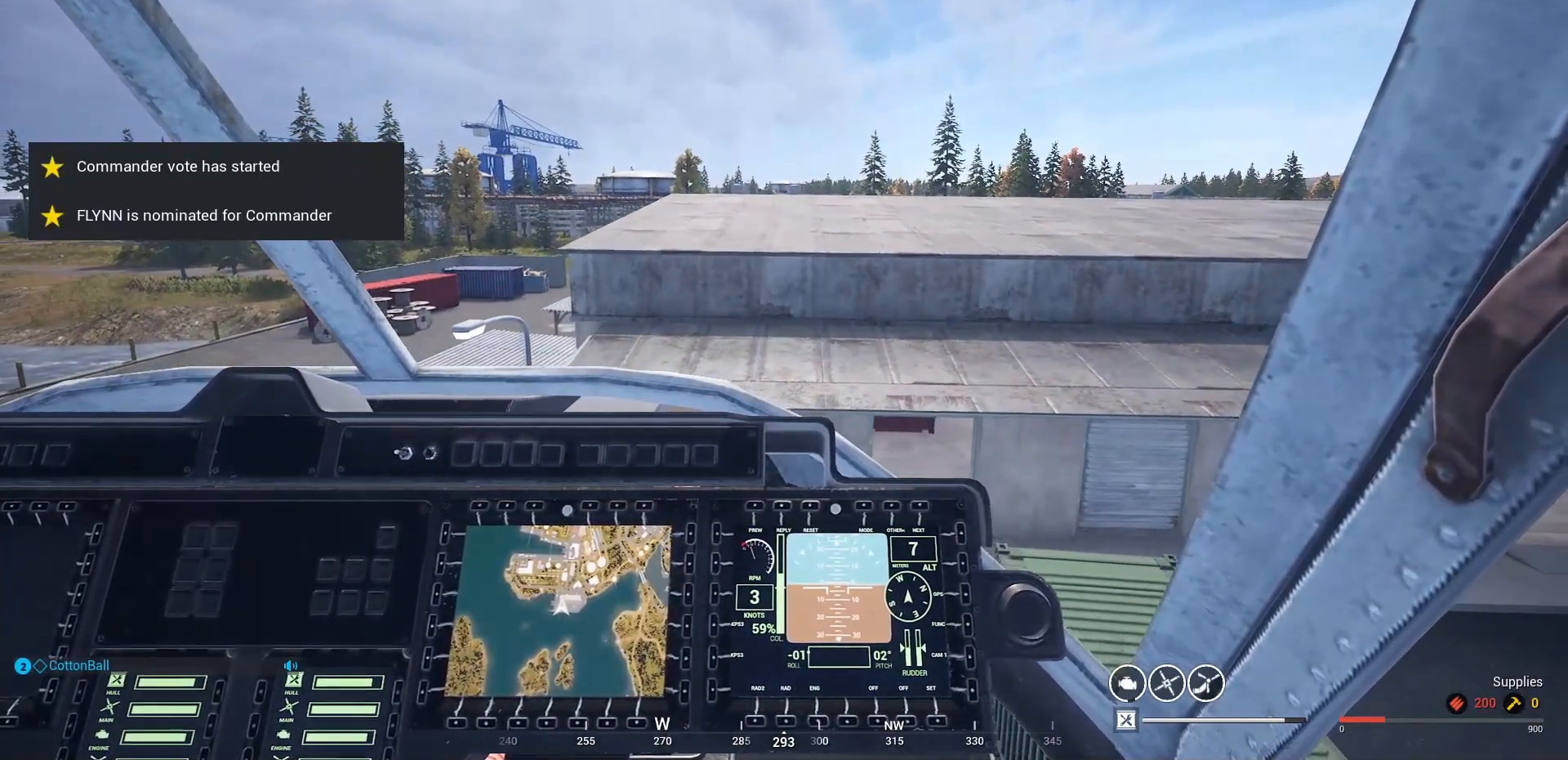
{"keys": ["a", "w"], "mouse": [], "mouse_move": "left", "events": [[167, "a", "down"], [367, "w", "down"]]}
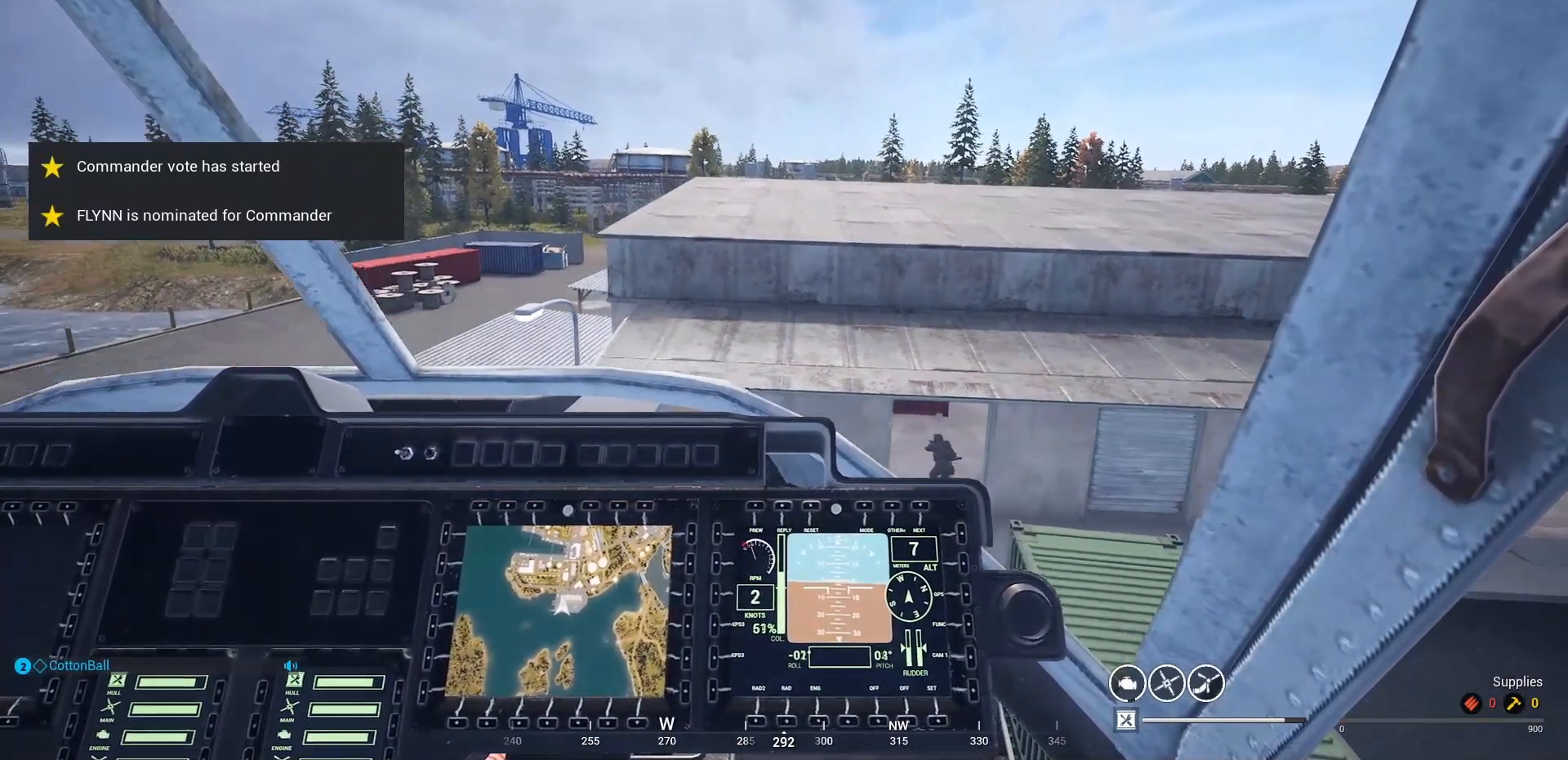
{"keys": ["a", "w"], "mouse": [], "mouse_move": "still", "events": []}
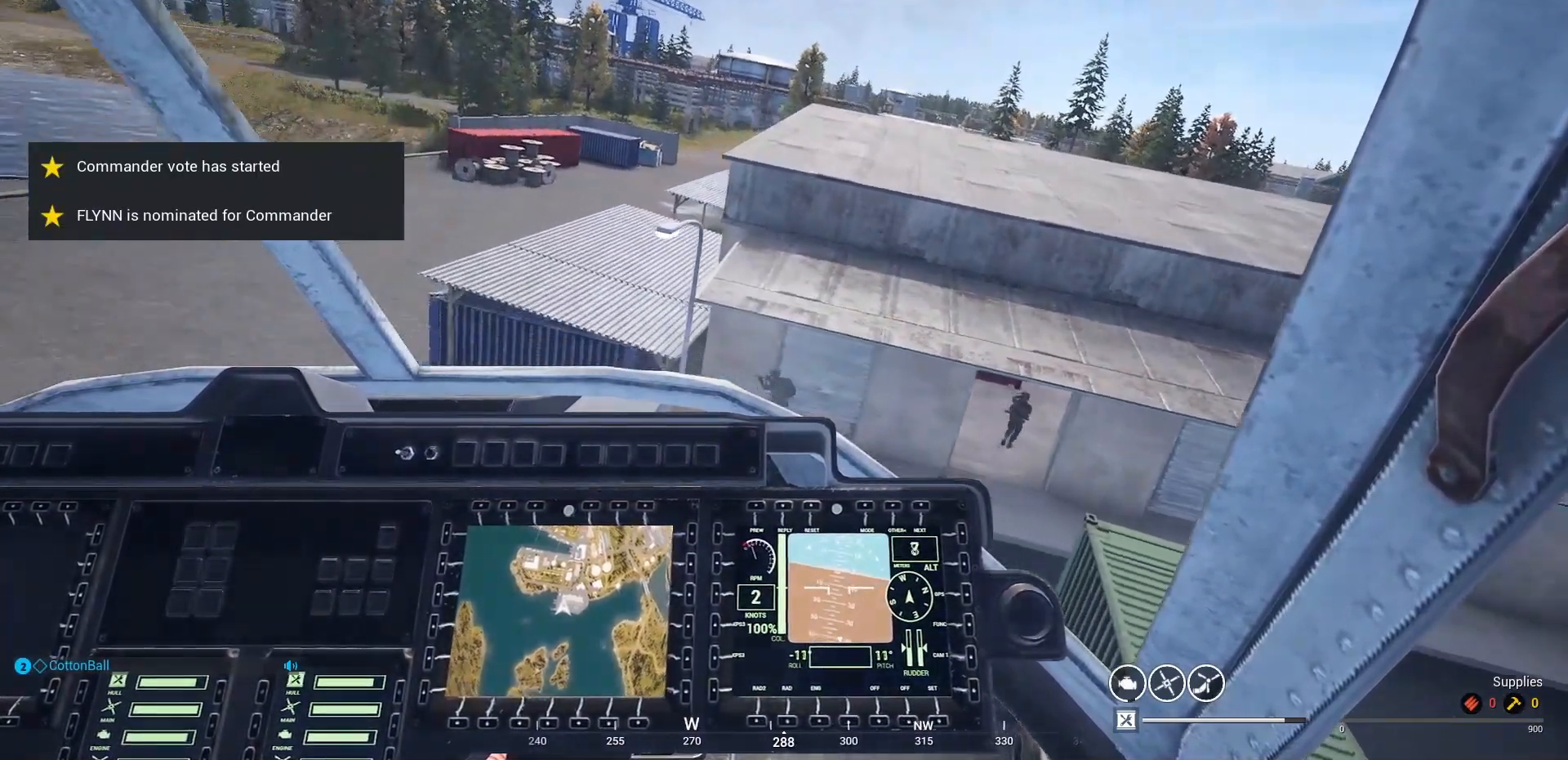
{"keys": ["w"], "mouse": [], "mouse_move": "still", "events": [[400, "a", "up"]]}
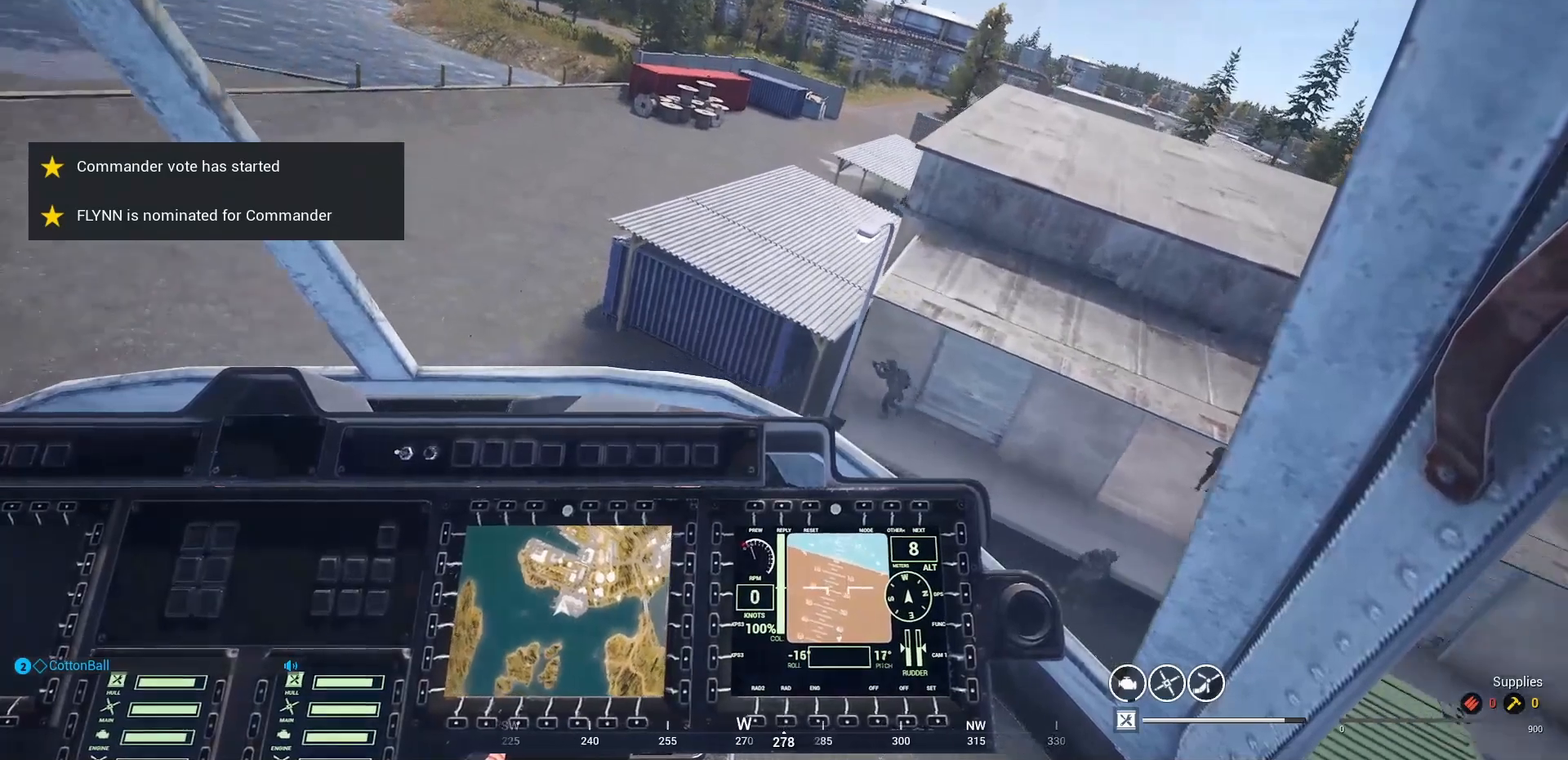
{"keys": ["w"], "mouse": [], "mouse_move": "down-left", "events": [[233, "a", "down"], [467, "a", "up"]]}
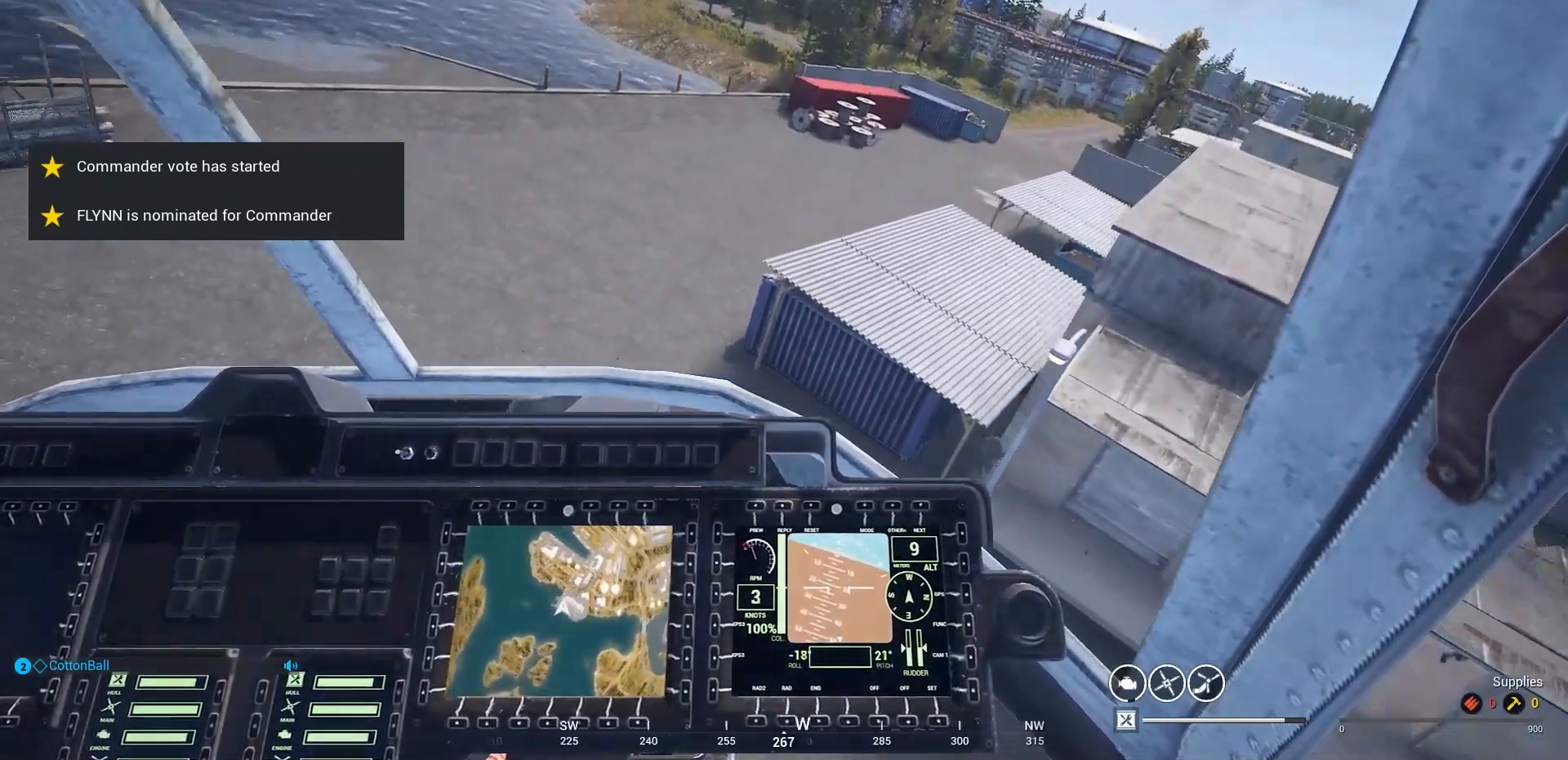
{"keys": ["w"], "mouse": [], "mouse_move": "right", "events": []}
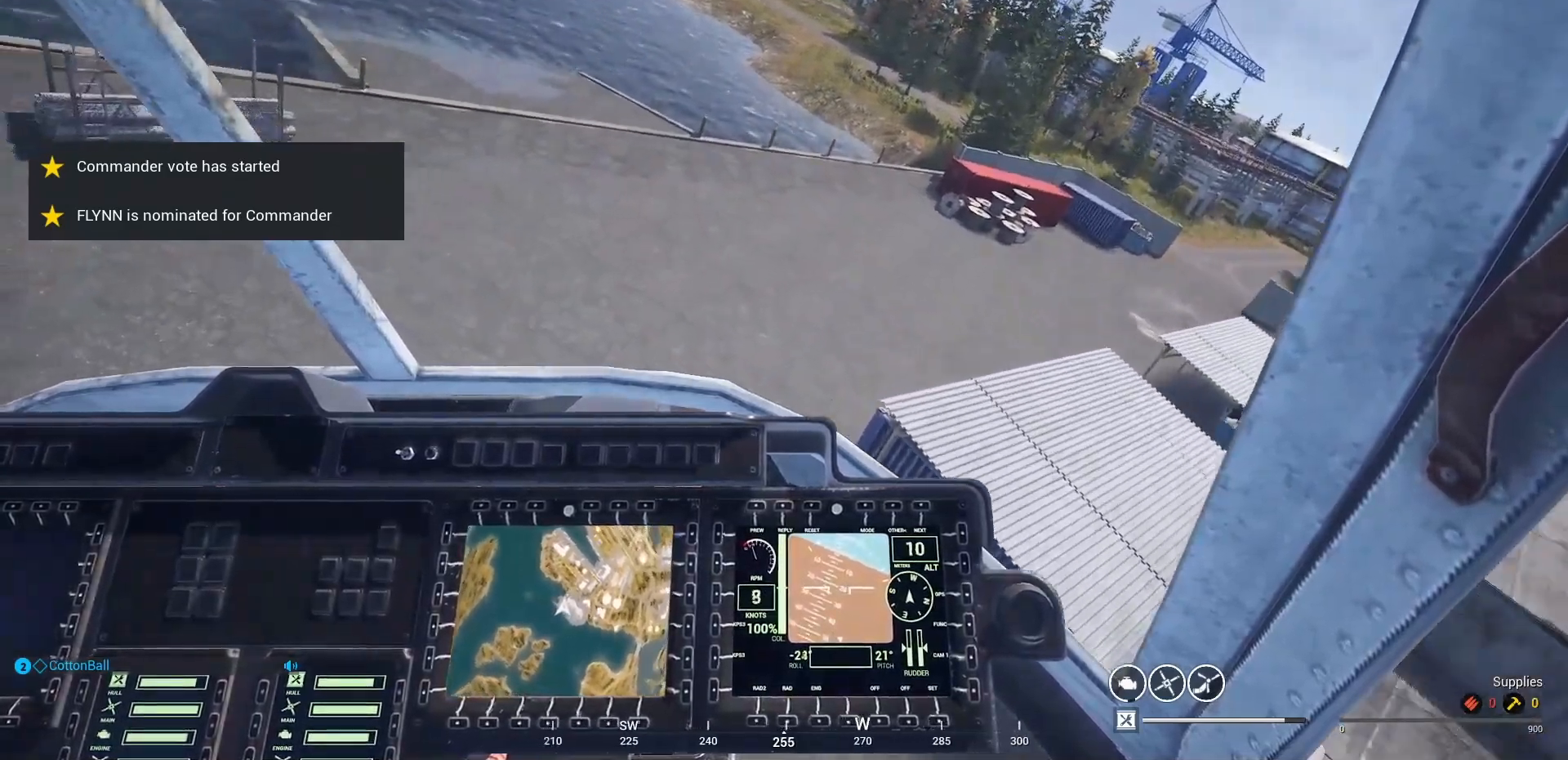
{"keys": ["a", "w"], "mouse": [], "mouse_move": "down", "events": [[367, "a", "down"]]}
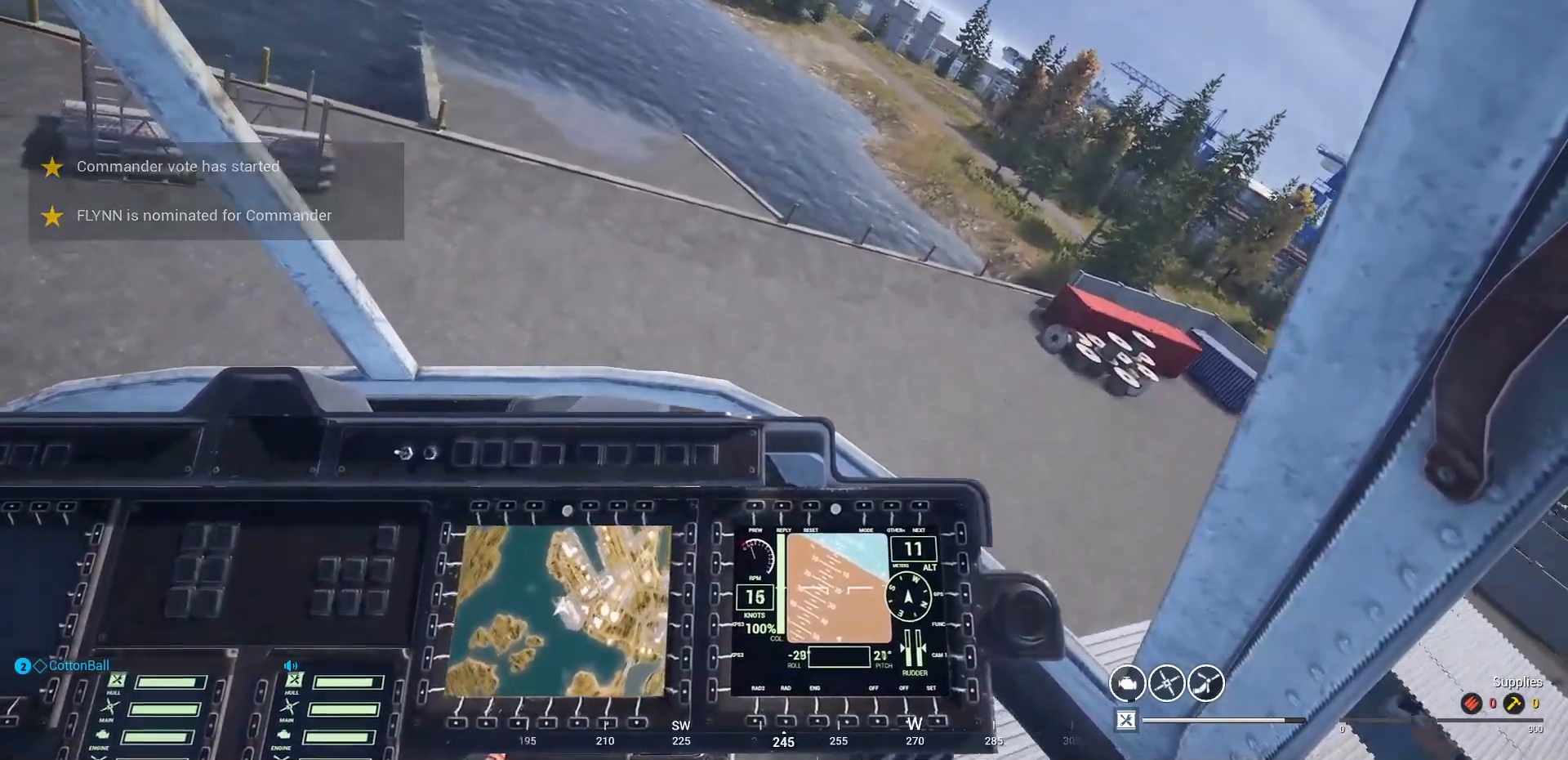
{"keys": ["a", "w"], "mouse": [], "mouse_move": "still", "events": []}
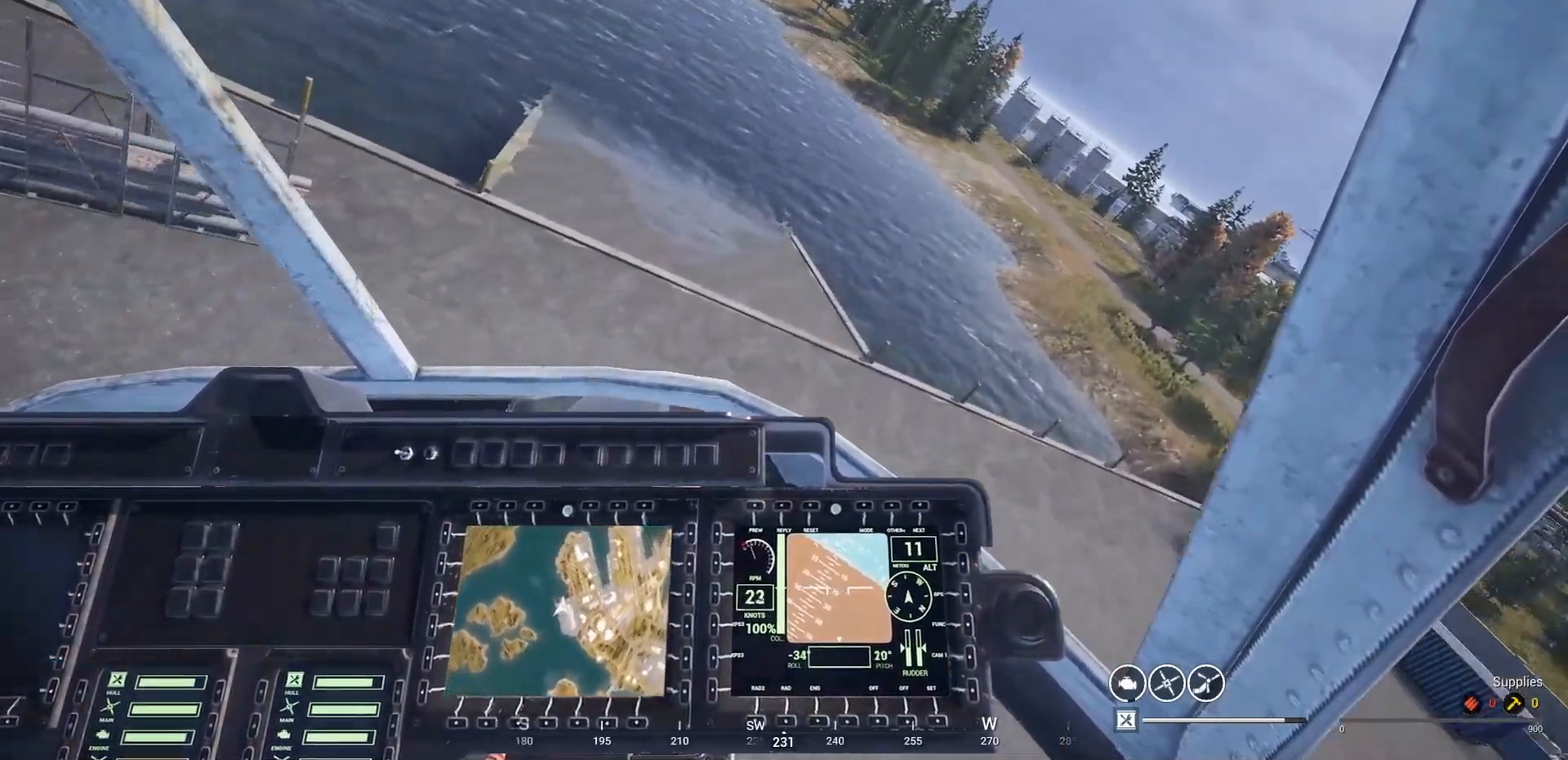
{"keys": ["w"], "mouse": [], "mouse_move": "still", "events": [[333, "a", "up"]]}
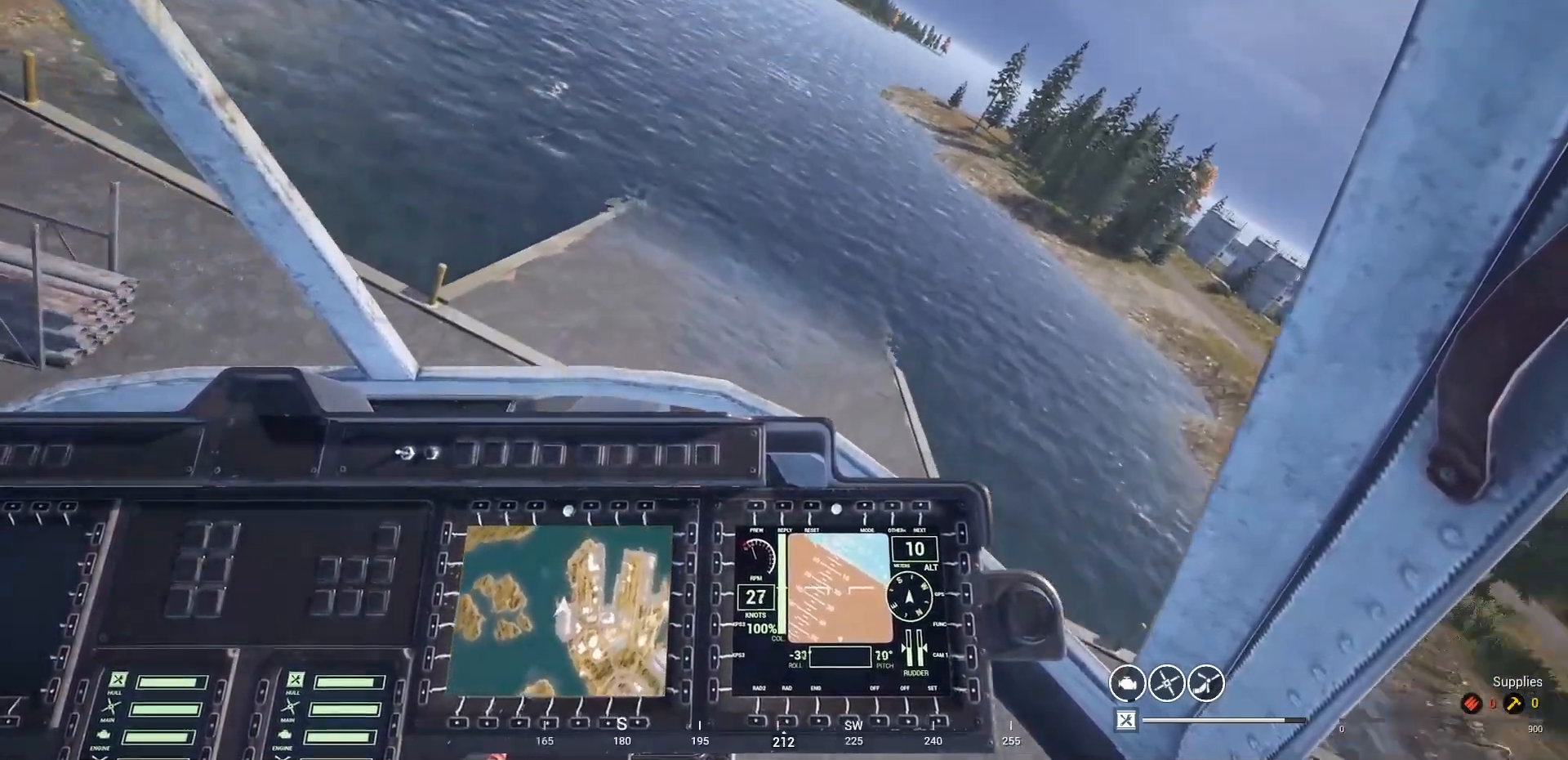
{"keys": ["d", "w"], "mouse": [], "mouse_move": "right", "events": [[400, "d", "down"]]}
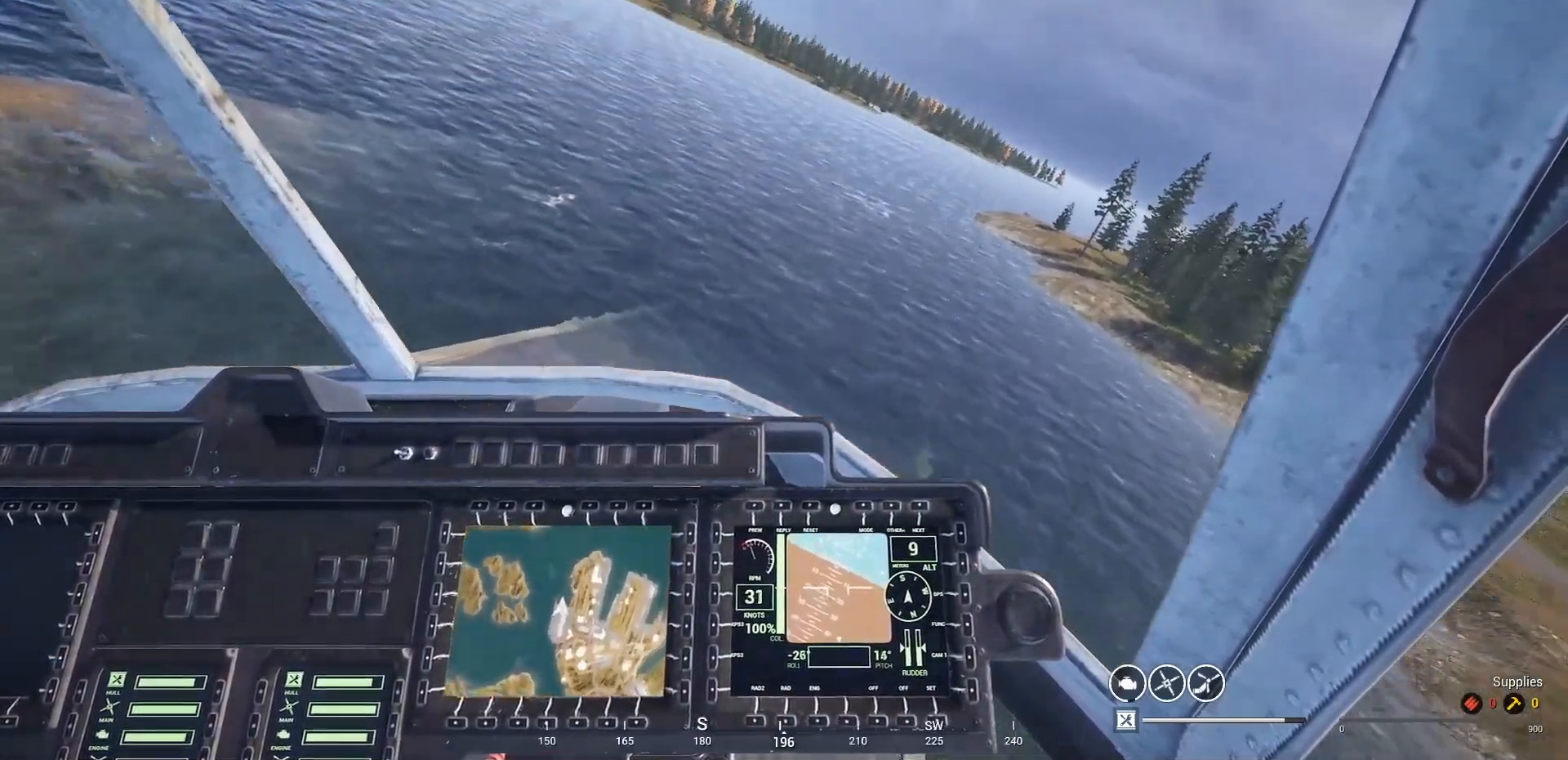
{"keys": ["w"], "mouse": [], "mouse_move": "left", "events": [[167, "d", "up"]]}
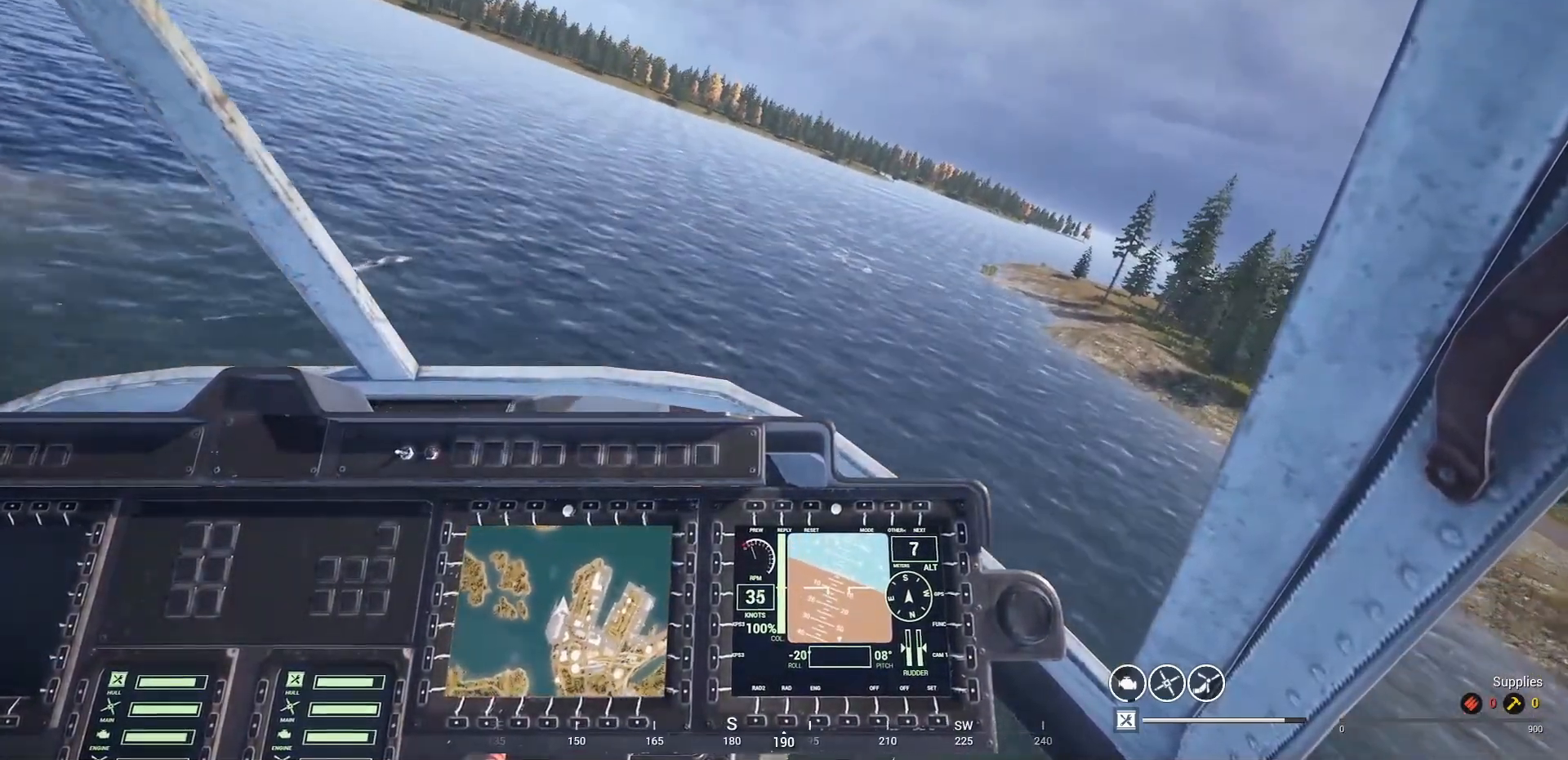
{"keys": ["d", "w"], "mouse": [], "mouse_move": "up-left", "events": [[67, "d", "down"]]}
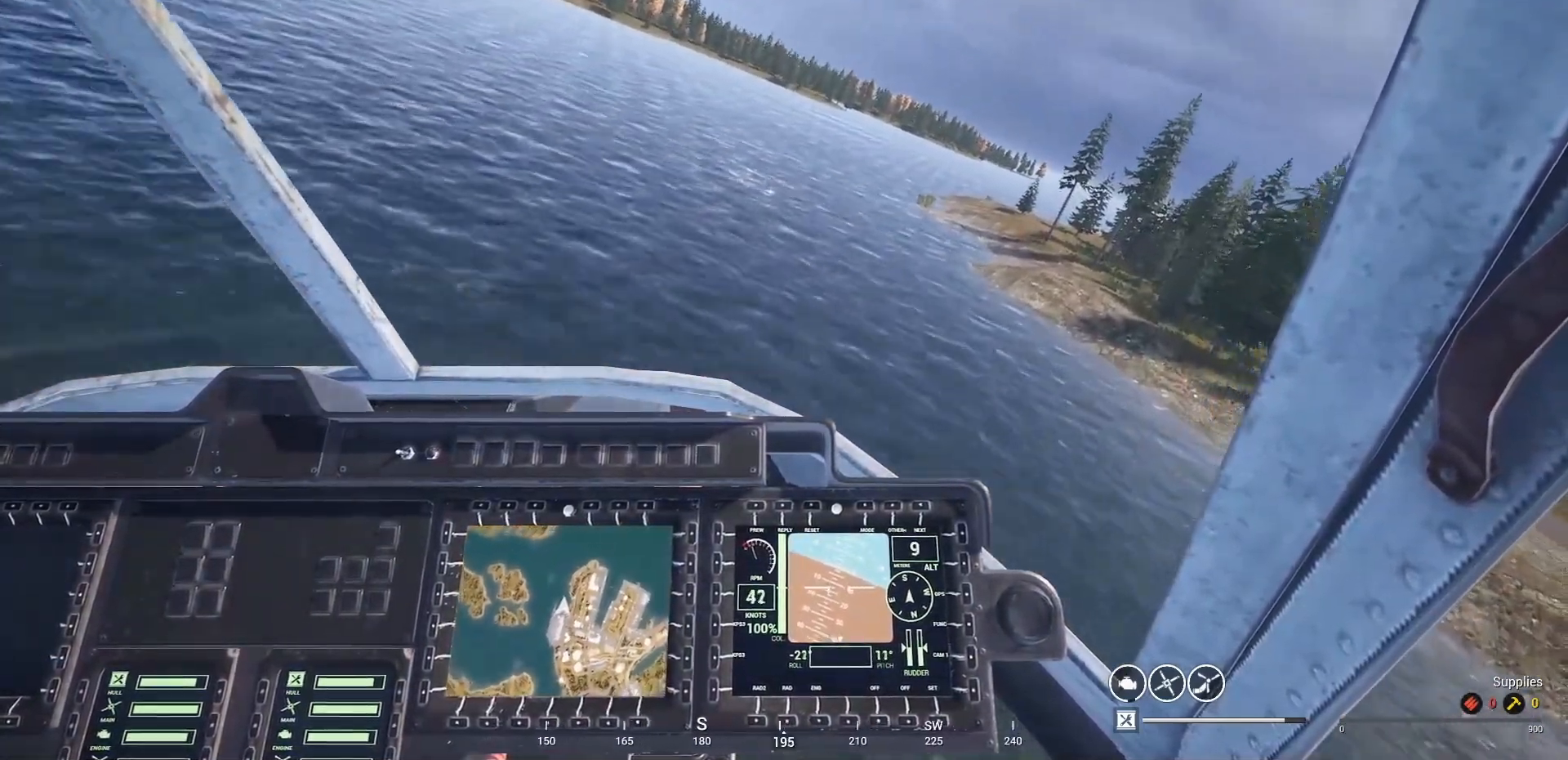
{"keys": ["w"], "mouse": [], "mouse_move": "up", "events": [[500, "d", "up"]]}
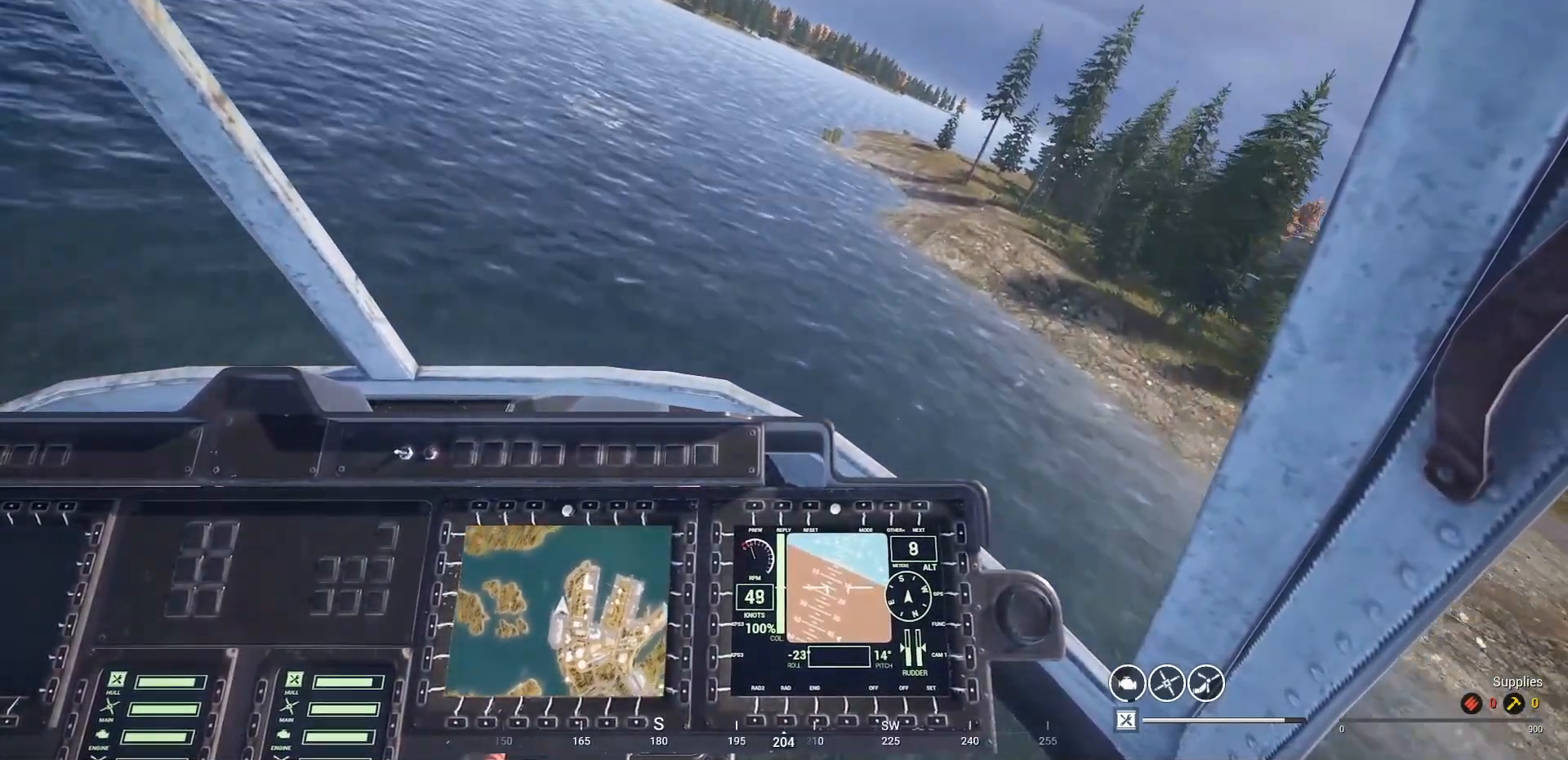
{"keys": ["d", "w"], "mouse": [], "mouse_move": "right", "events": [[267, "d", "down"]]}
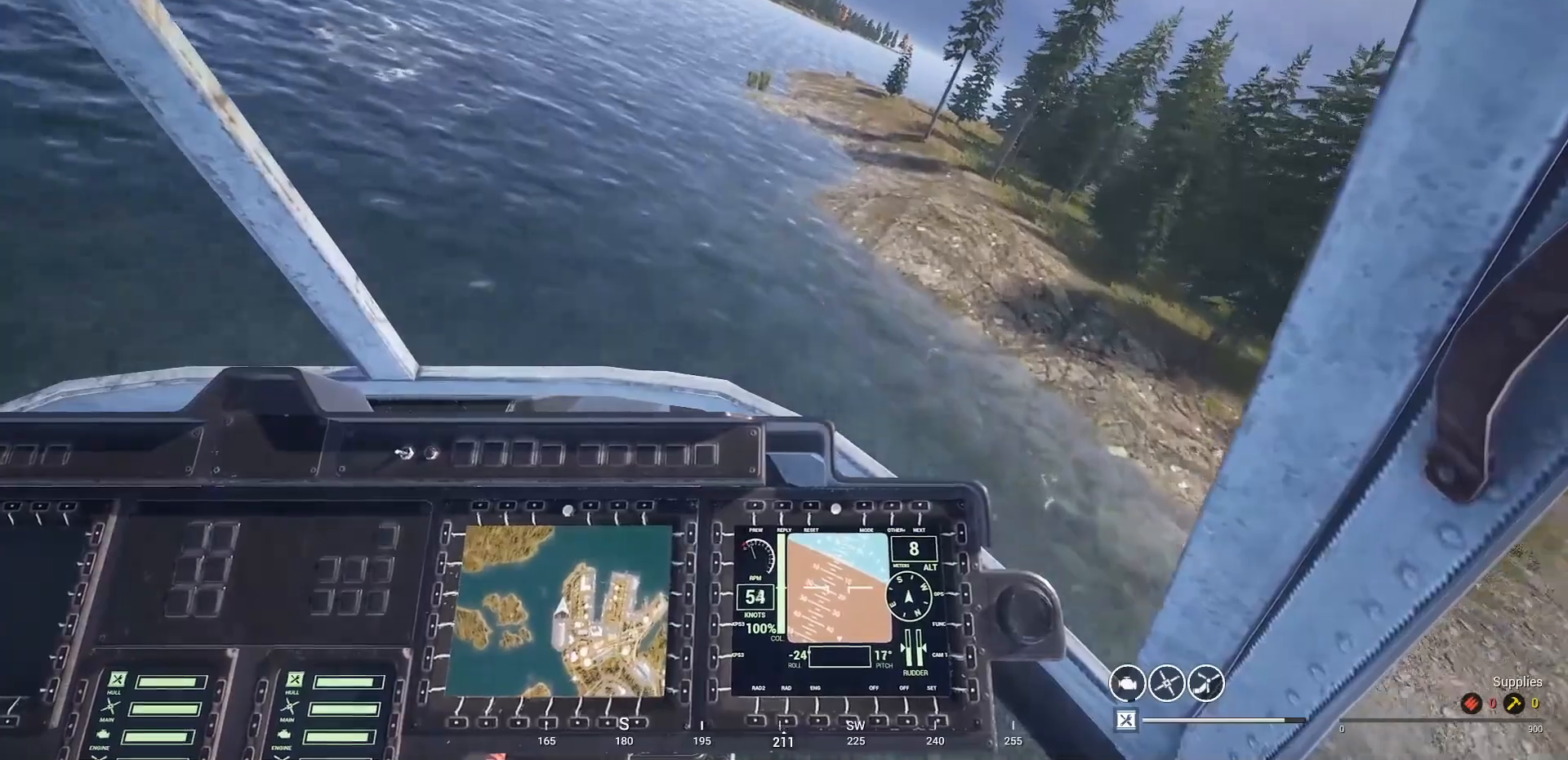
{"keys": ["d", "w"], "mouse": [], "mouse_move": "right", "events": []}
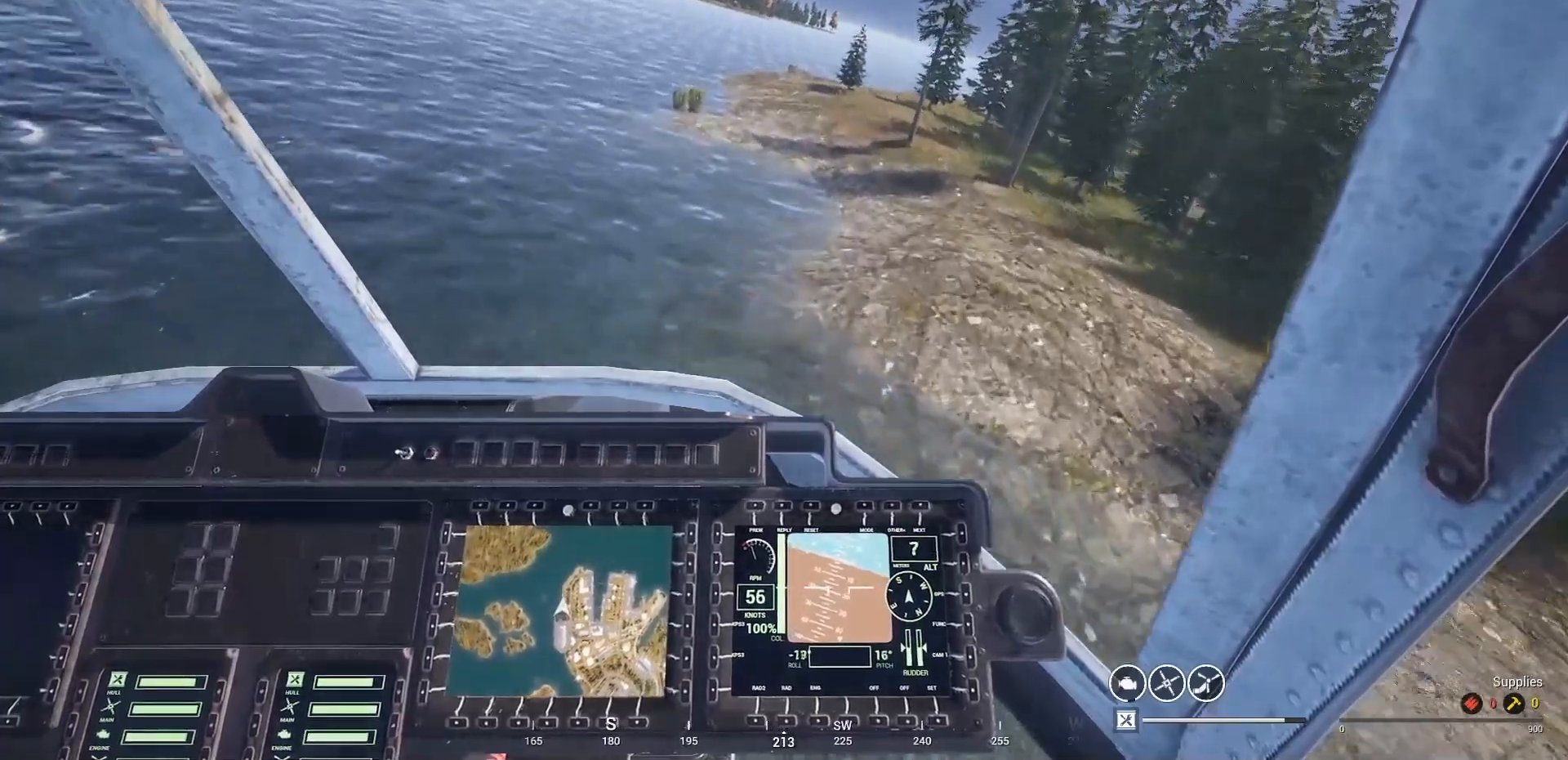
{"keys": ["d", "w"], "mouse": [], "mouse_move": "left", "events": []}
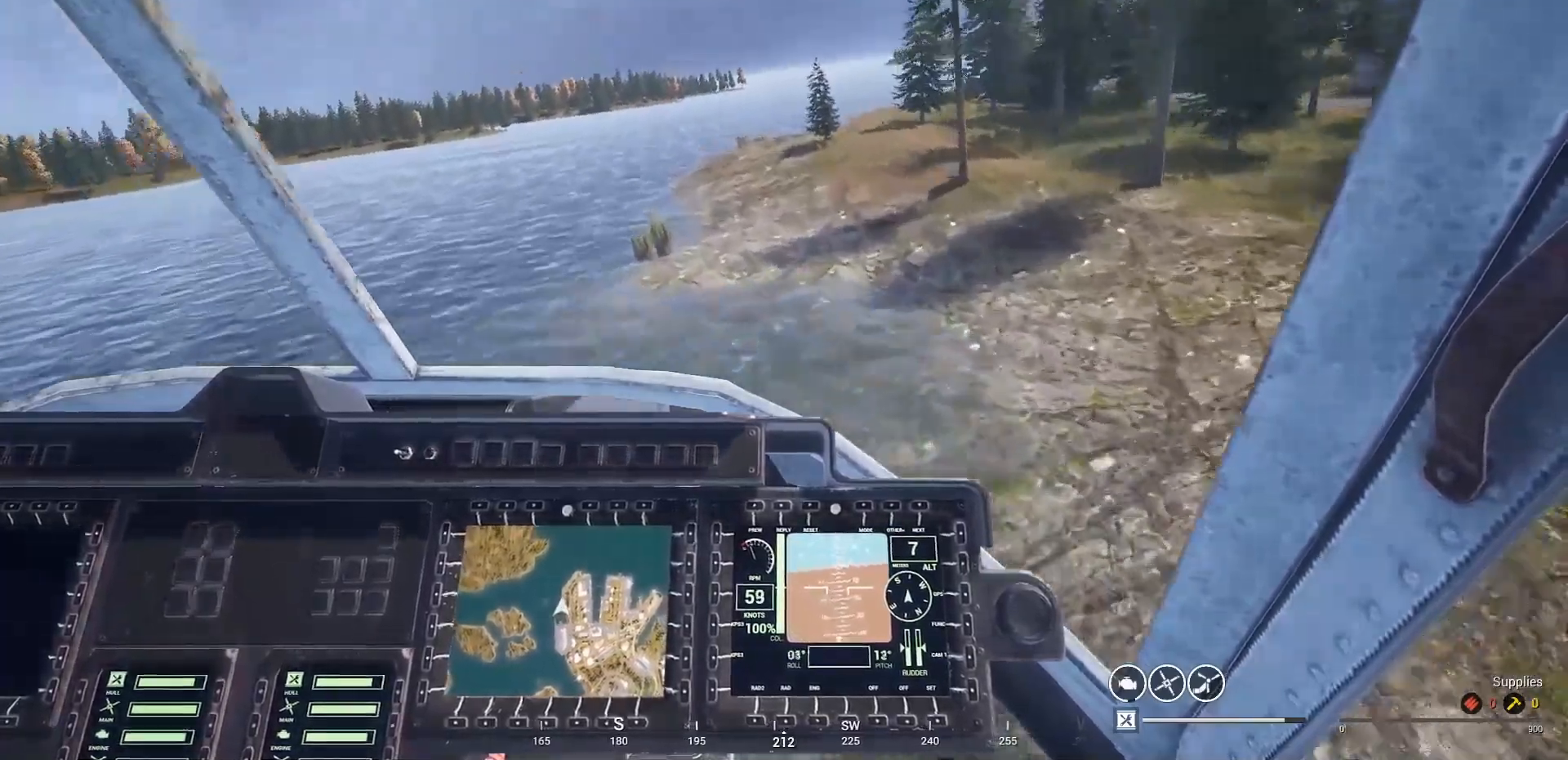
{"keys": ["d", "w"], "mouse": [], "mouse_move": "up", "events": []}
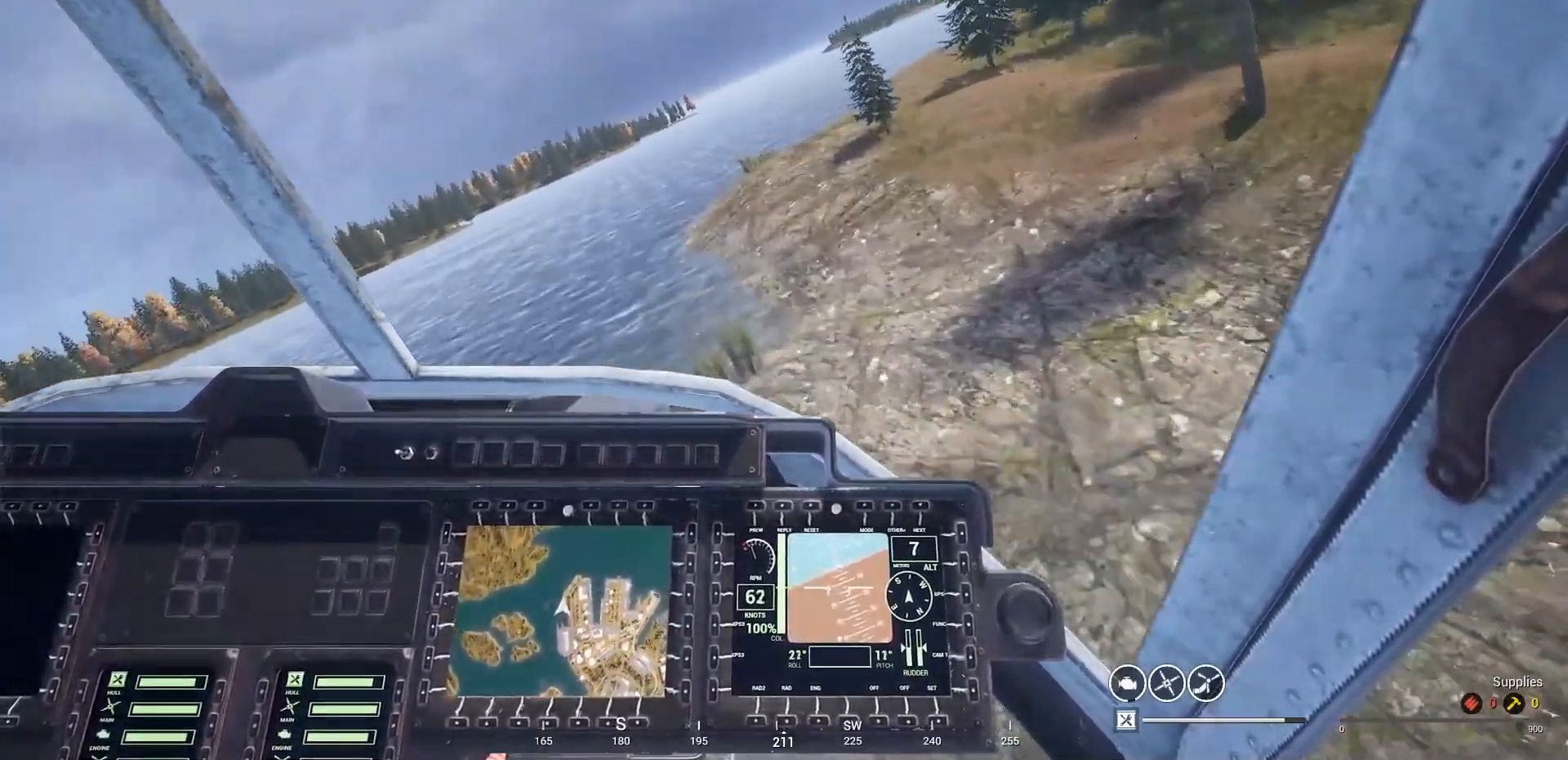
{"keys": ["d", "w"], "mouse": [], "mouse_move": "still", "events": []}
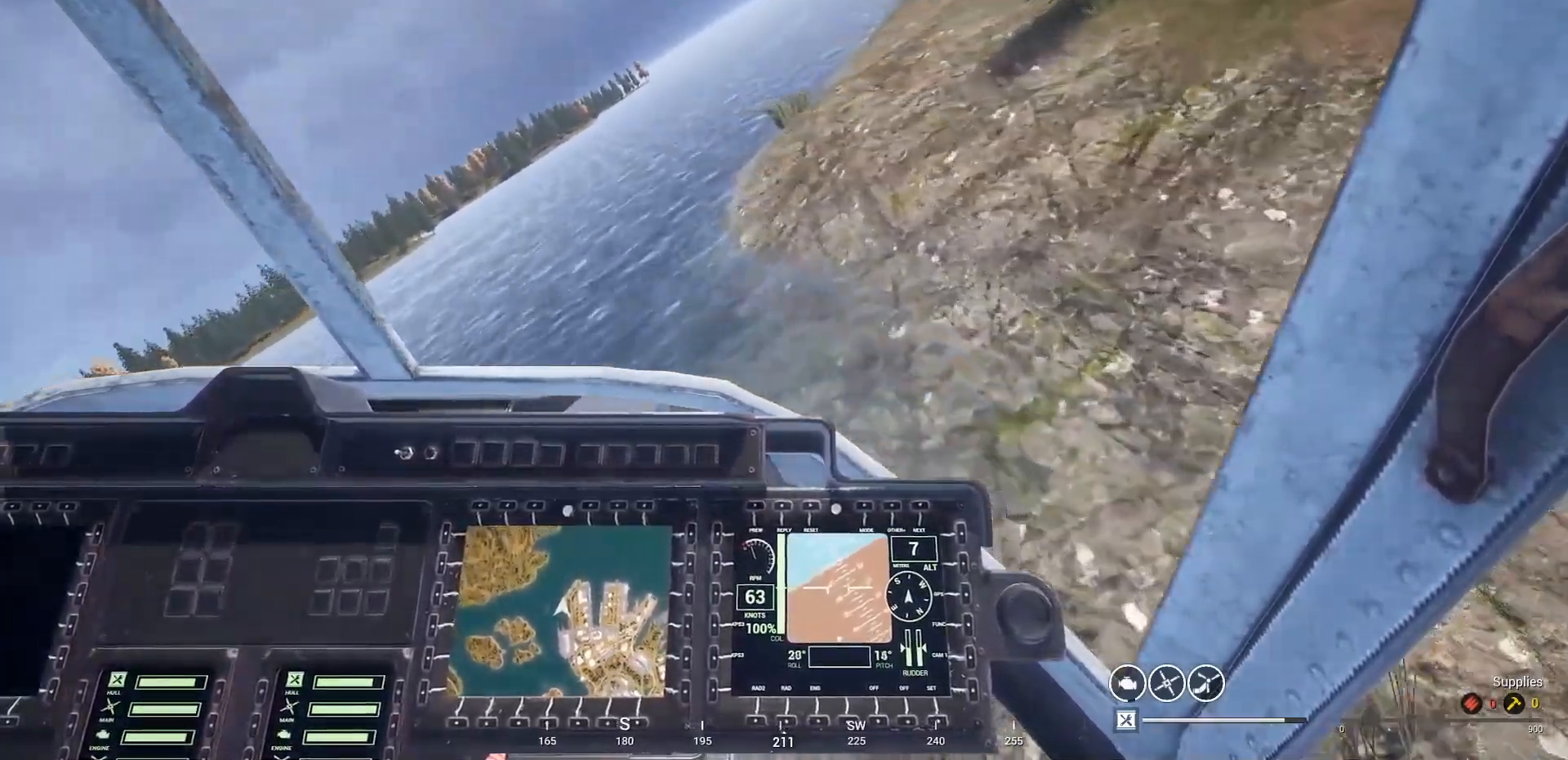
{"keys": ["d"], "mouse": [], "mouse_move": "still", "events": [[500, "w", "up"]]}
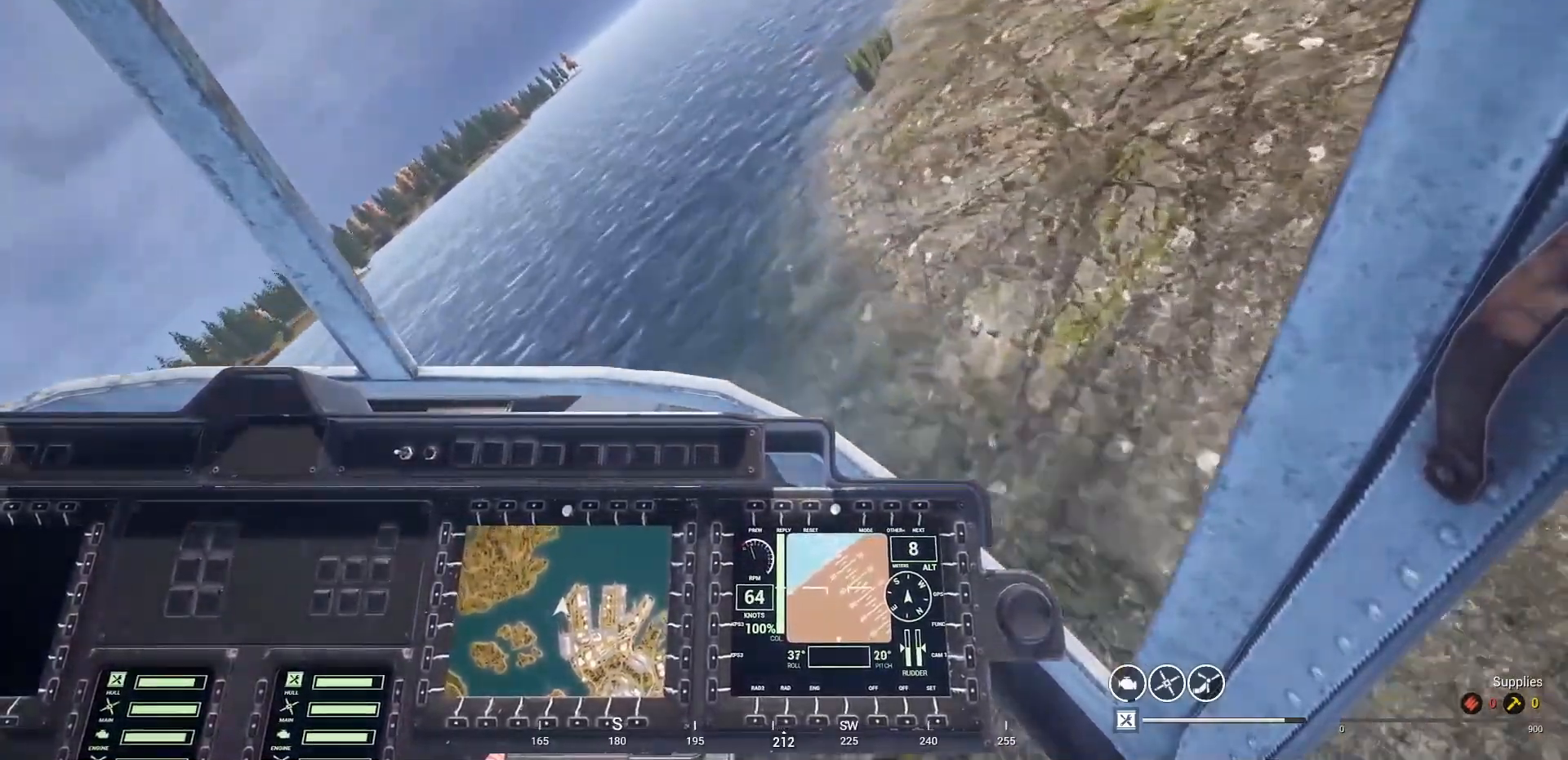
{"keys": ["d"], "mouse": [], "mouse_move": "down", "events": []}
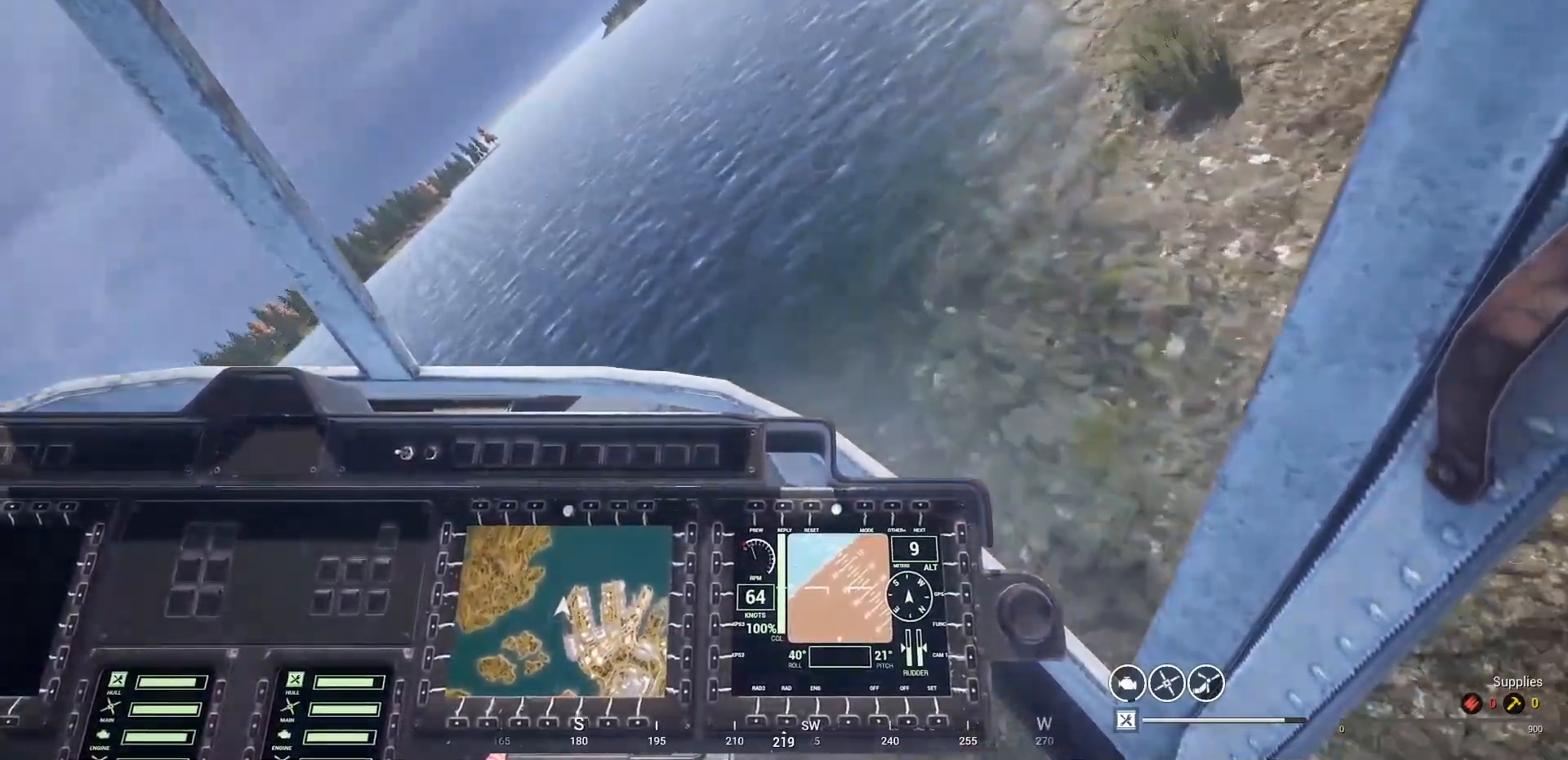
{"keys": ["d"], "mouse": [], "mouse_move": "still", "events": []}
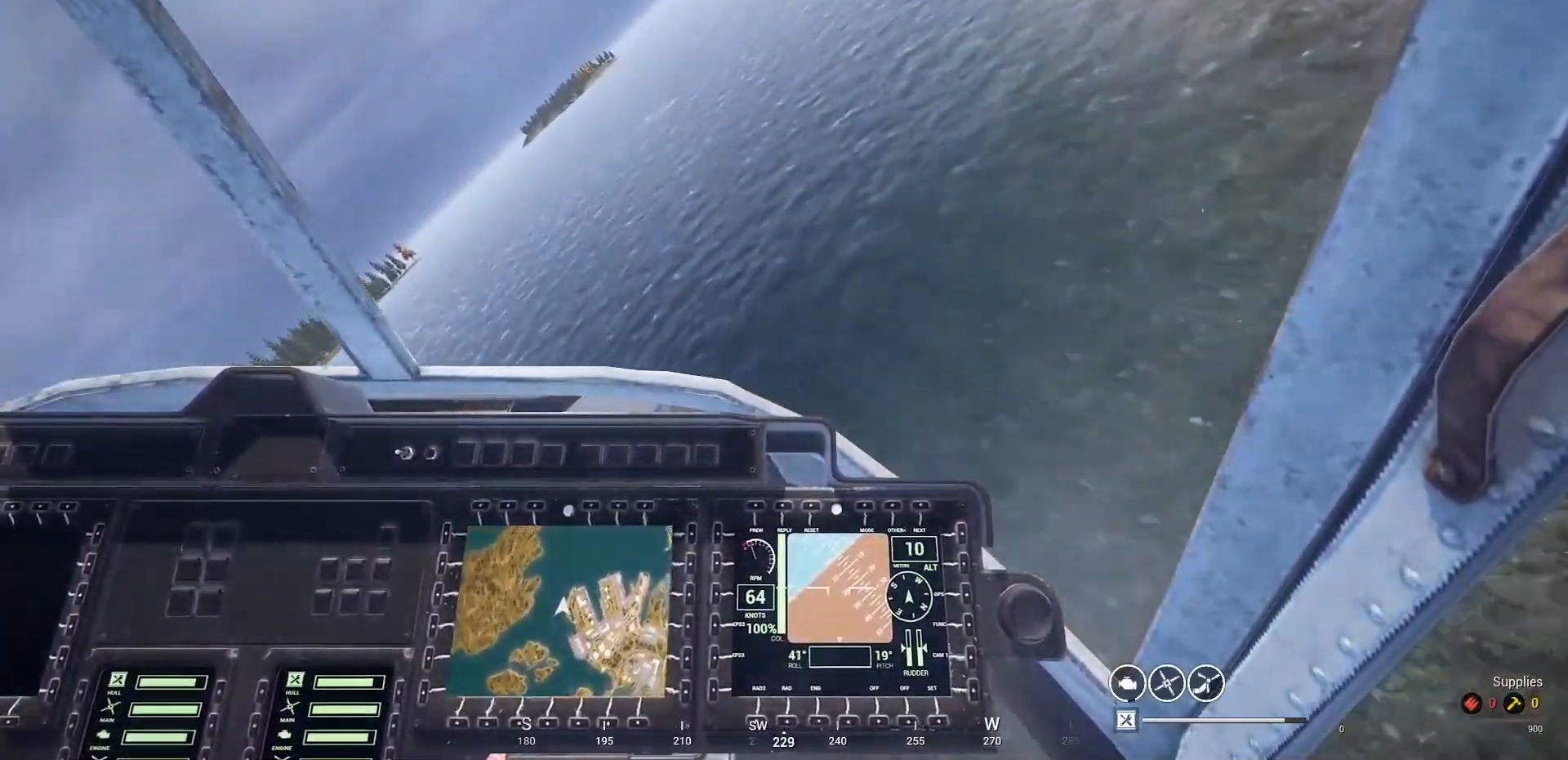
{"keys": ["d"], "mouse": [], "mouse_move": "down-left", "events": []}
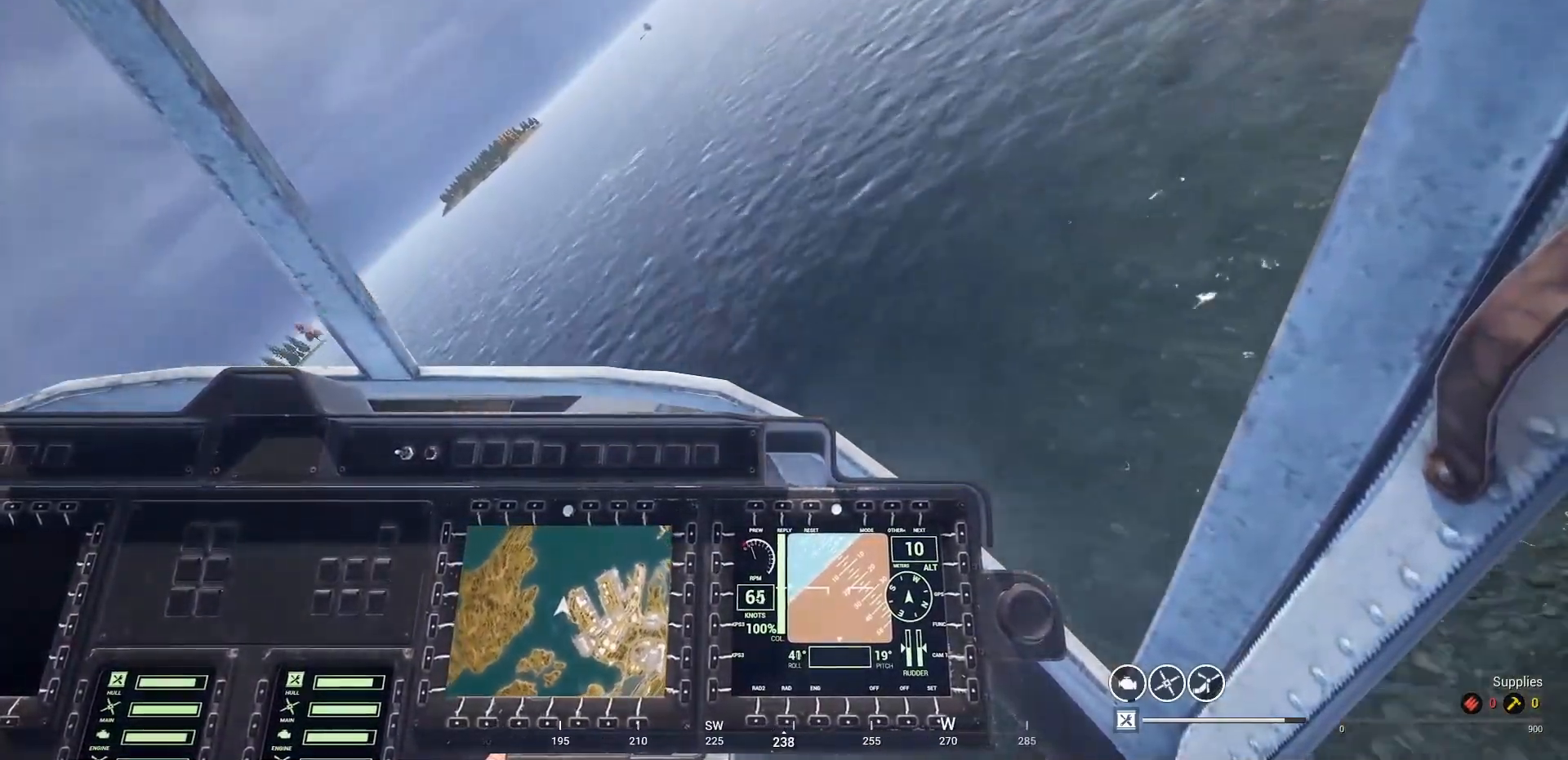
{"keys": [], "mouse": [], "mouse_move": "still", "events": [[400, "d", "up"]]}
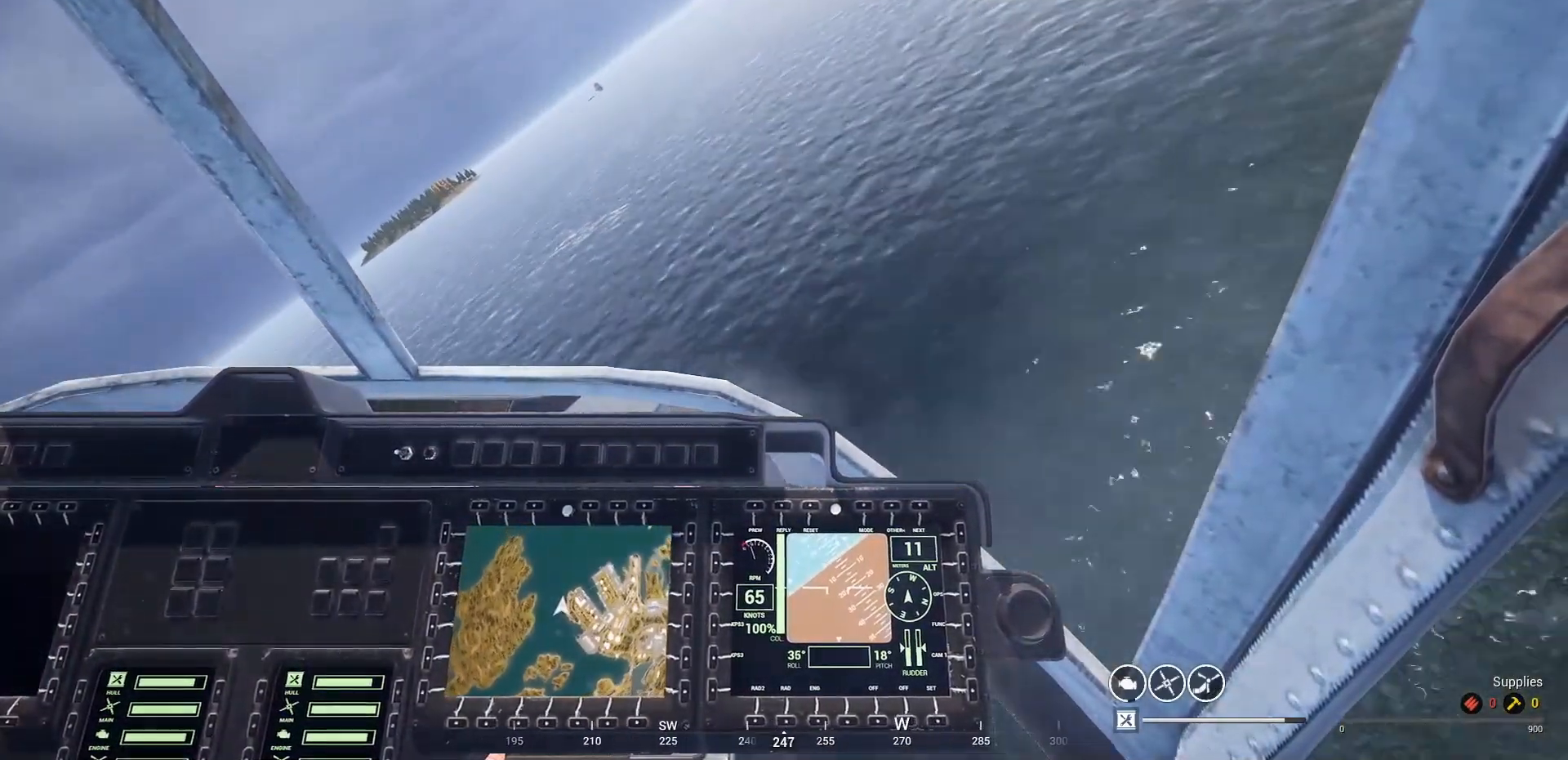
{"keys": [], "mouse": [], "mouse_move": "left", "events": []}